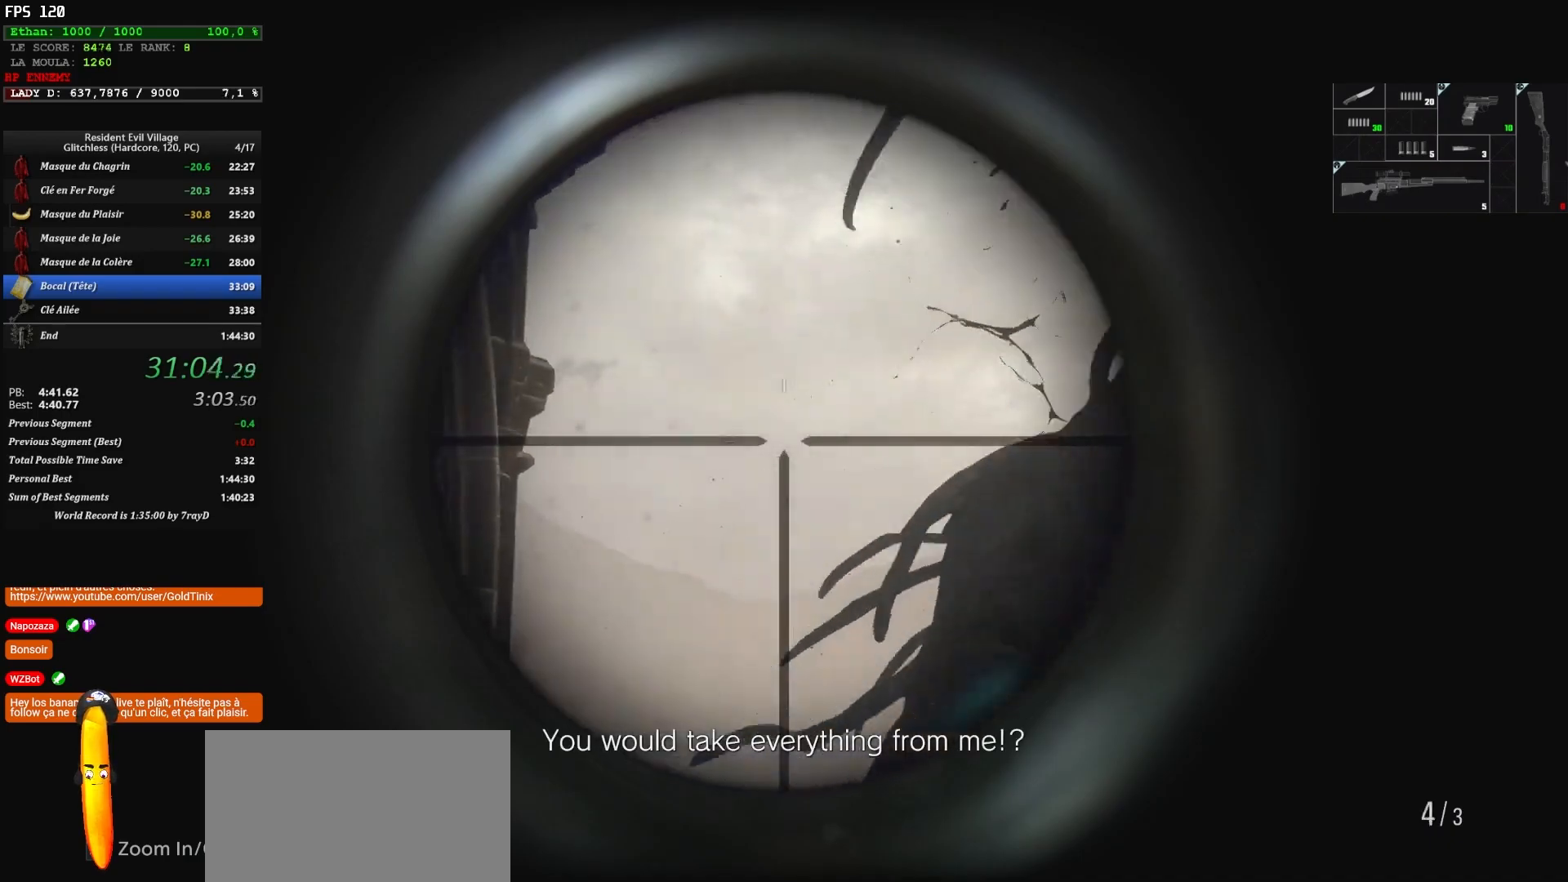
Gameplay with keyboard and mouse; each line is a JSON object with the keys and mouse buttons held at the frame after it. "events" lists presses ("down") and releases ("up") of "1", "2", "3", "4", "5", "a", "alt", "c", "caps_lock", "ctrl", "d", "e", "escape", "f", "g", "q", "r", "s", "shift", "space", "t", "tab", "v", "w", "x", "z", "mouse_left", "mouse_wheel" and "mouse_right" between this image and that frame as [ms after this image, input, new state], when the widget could be followed in between. "mouse_left", "mouse_wheel", "mouse_right" = the "left", "wheel", "right" buttons of the "mouse" list. No other keys are recorded. "wheel" means that the mouse wheel is clicked or scrolled. "mouse_move" is the direction in which the mouse moves at that frame (one of eight, or "still"), when it could be read.
{"keys": [], "mouse": [], "mouse_move": "down-right", "events": [[50, "mouse_left", "up"], [50, "q", "down"], [100, "mouse_right", "up"], [467, "q", "up"]]}
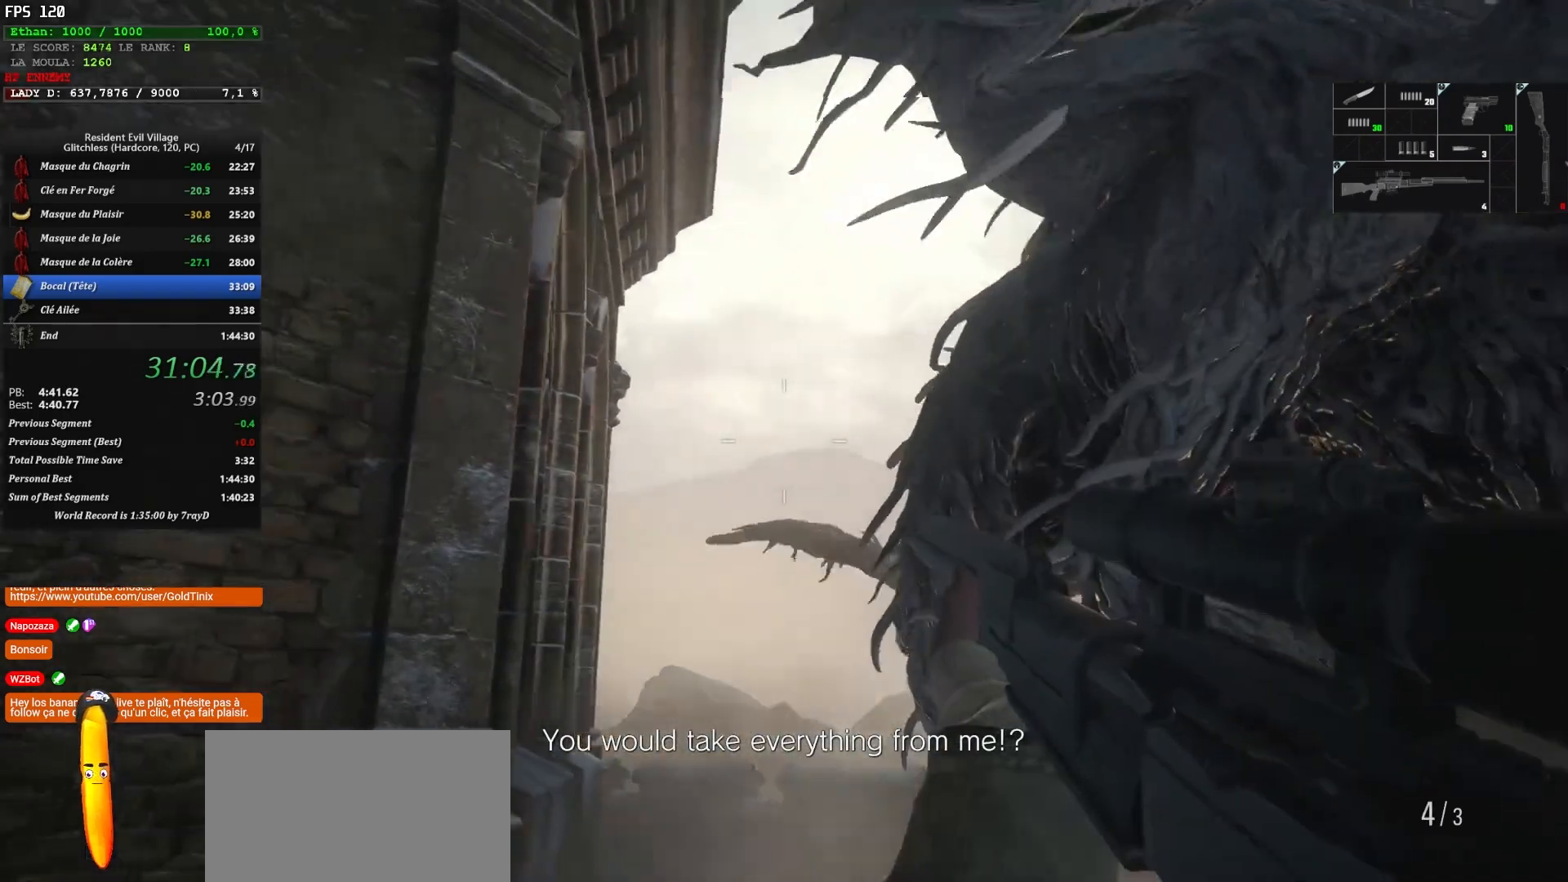
{"keys": ["q", "z"], "mouse": [], "mouse_move": "down-left", "events": [[100, "z", "down"], [200, "3", "down"], [350, "3", "up"], [483, "q", "down"]]}
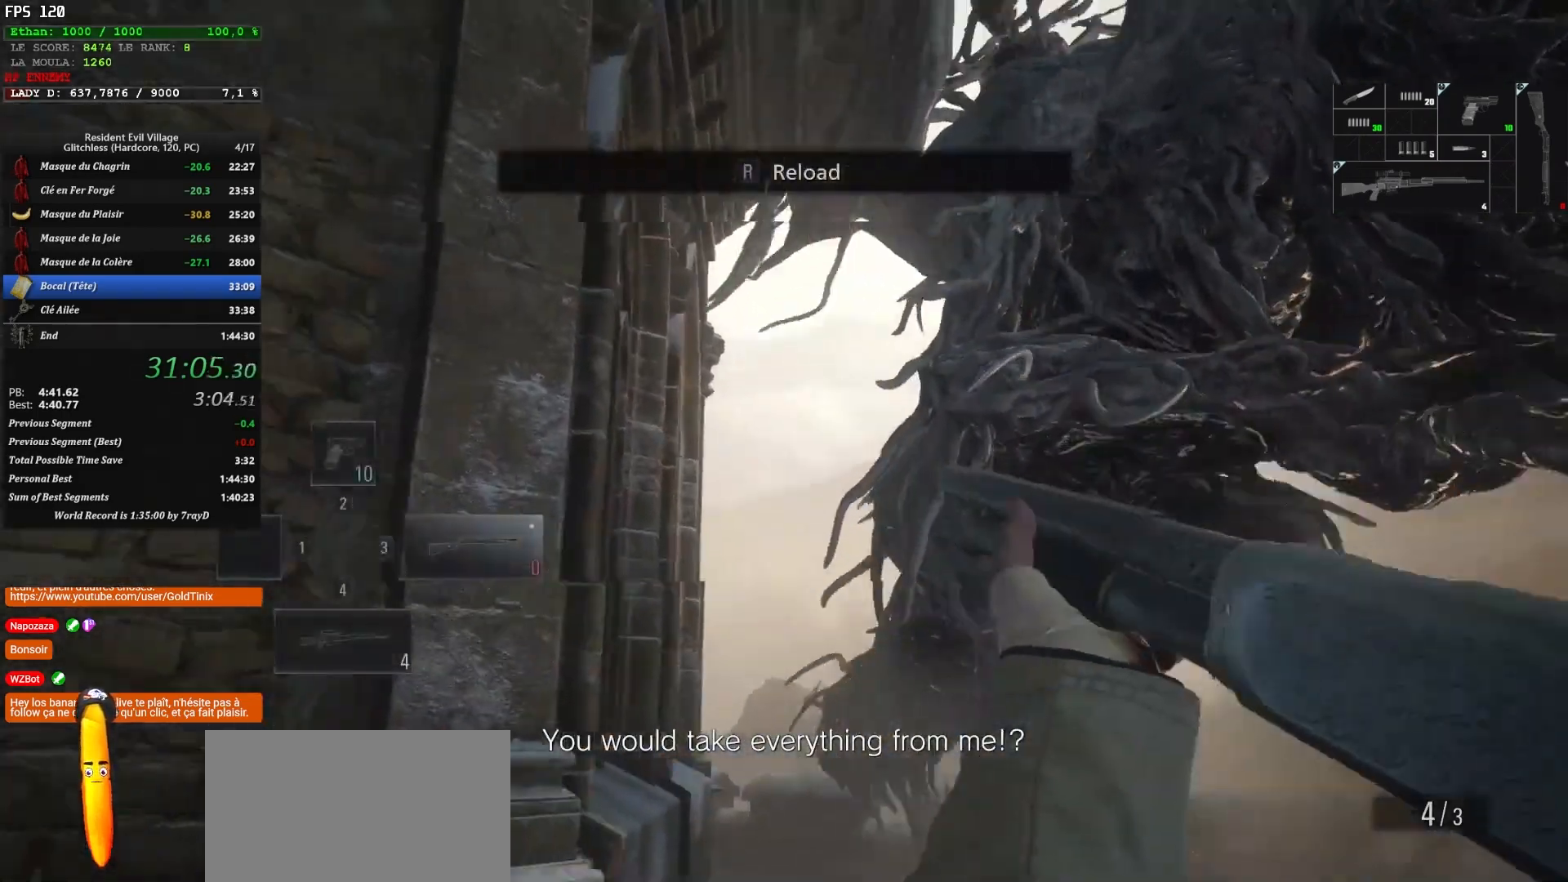
{"keys": ["d", "shift", "z"], "mouse": [], "mouse_move": "down-left", "events": [[100, "q", "up"], [100, "shift", "down"], [417, "d", "down"]]}
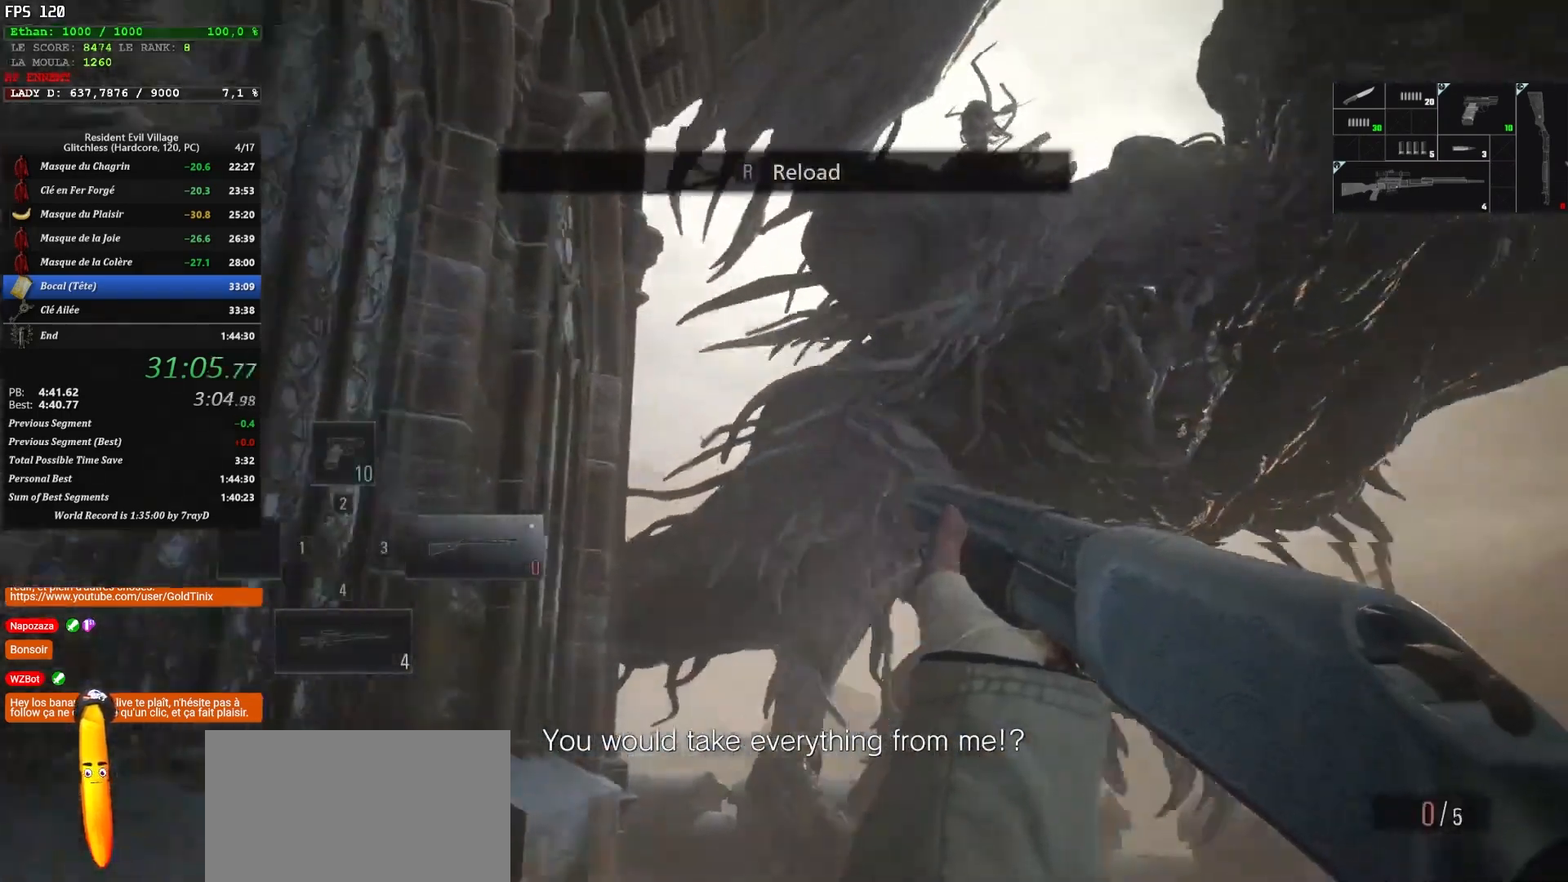
{"keys": ["shift", "z"], "mouse": [], "mouse_move": "up", "events": [[117, "d", "up"]]}
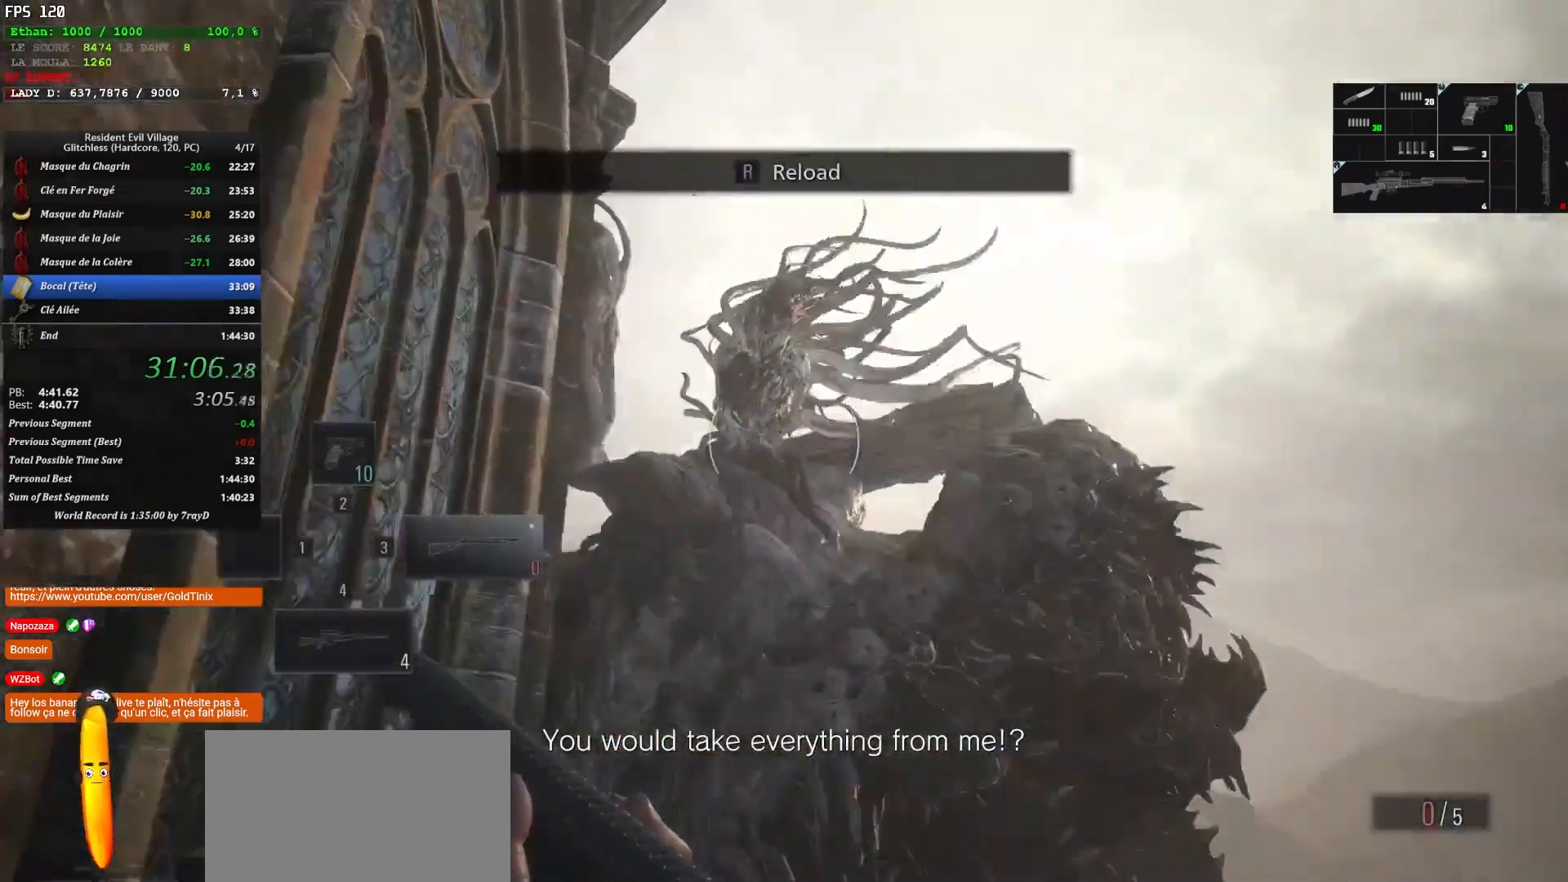
{"keys": ["d", "shift", "z"], "mouse": [], "mouse_move": "left", "events": [[317, "mouse_left", "down"], [383, "mouse_left", "up"], [450, "d", "down"]]}
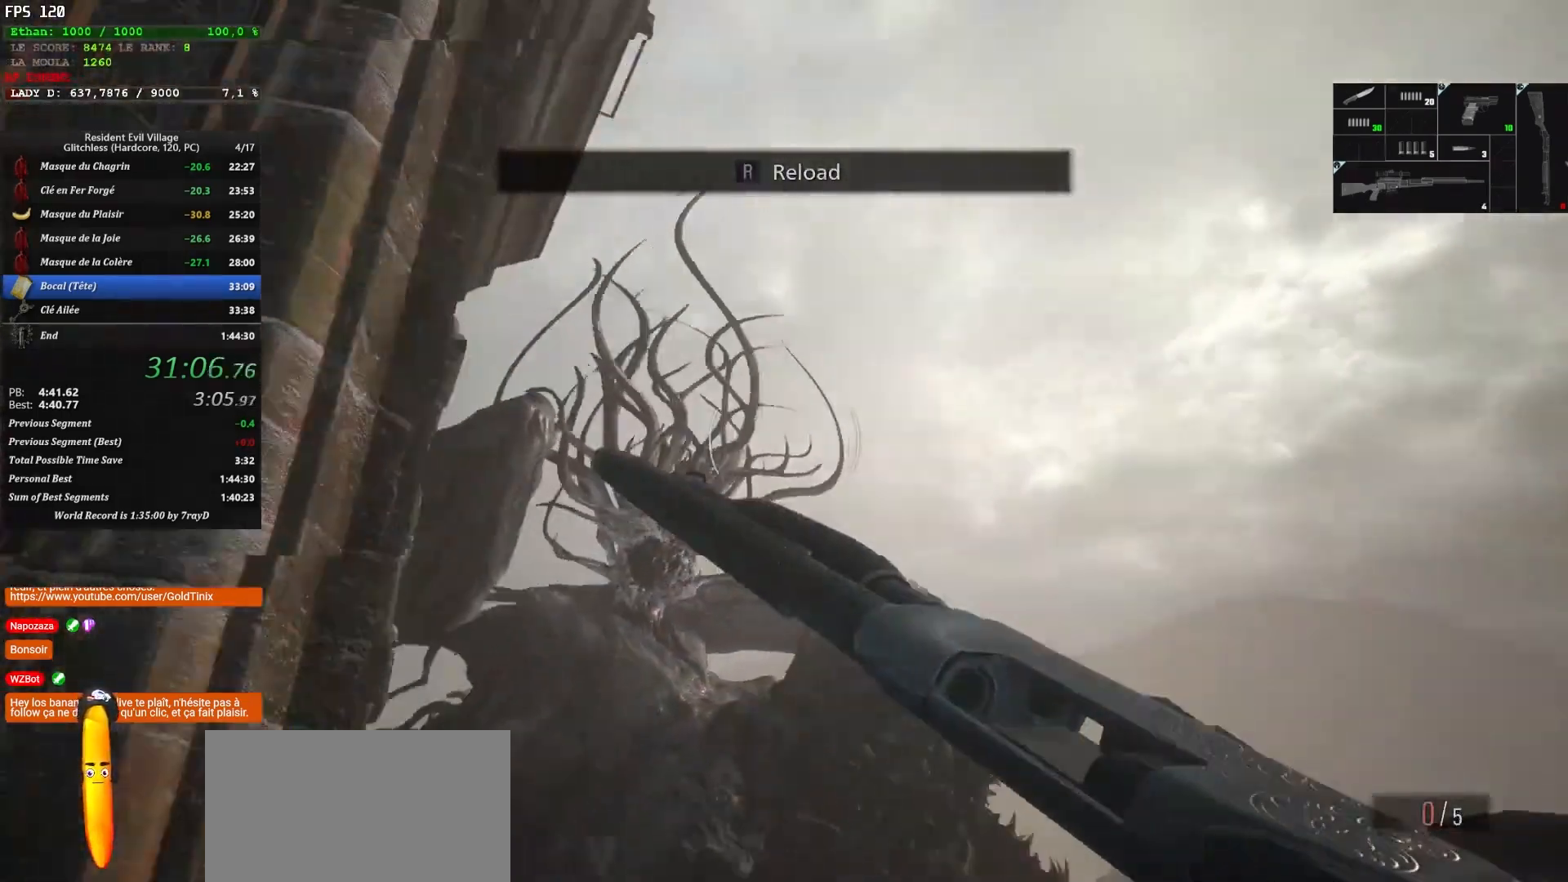
{"keys": ["shift", "z"], "mouse": [], "mouse_move": "left", "events": [[133, "d", "up"]]}
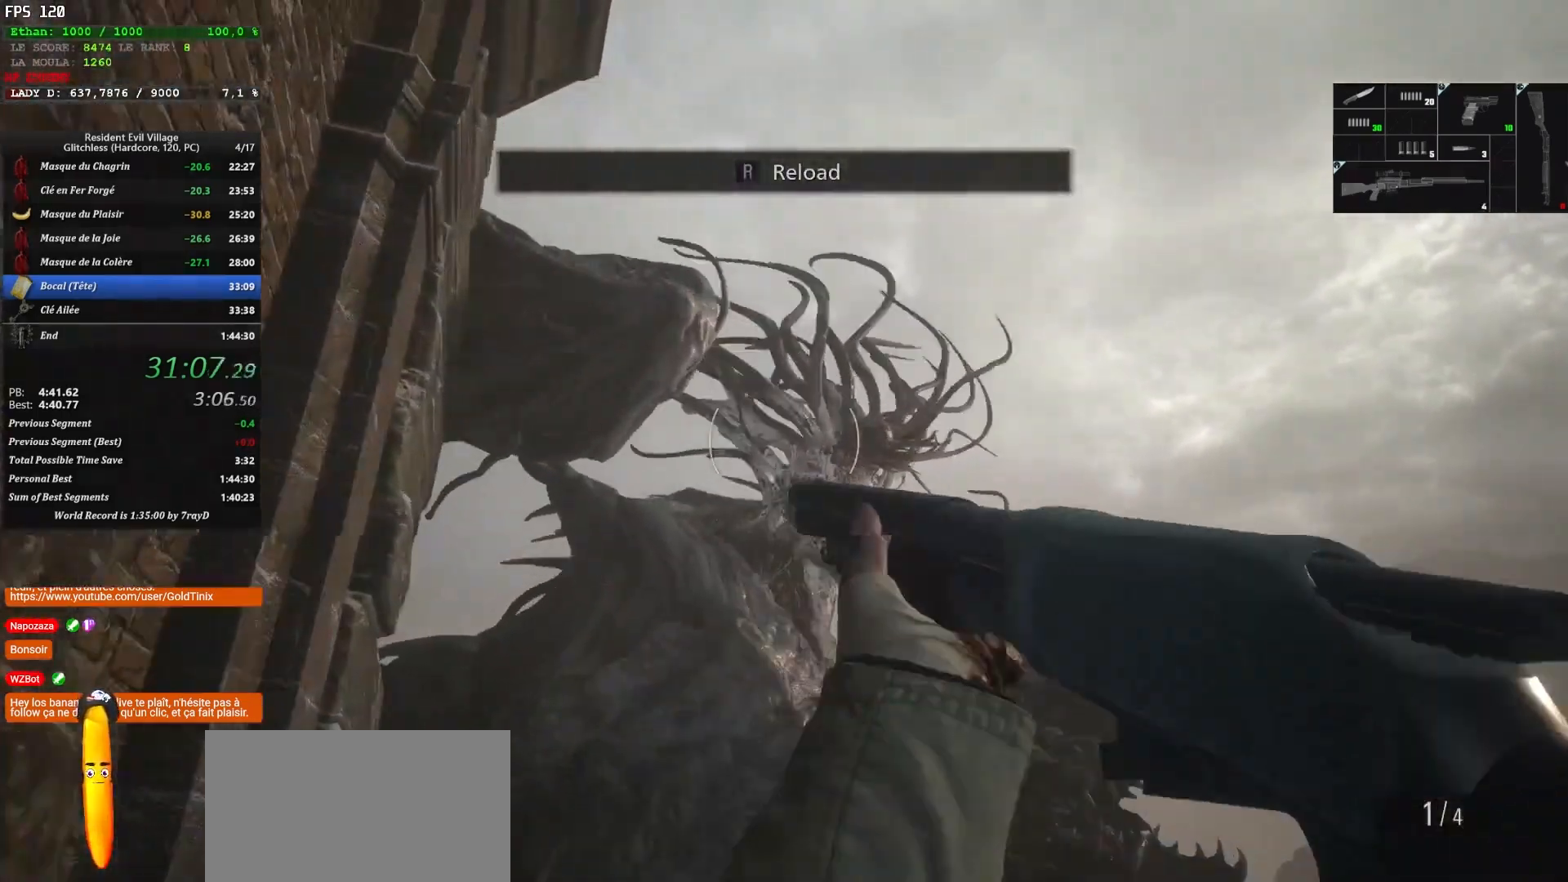
{"keys": [], "mouse": [], "mouse_move": "up-right", "events": [[267, "mouse_left", "down"], [383, "z", "up"], [483, "mouse_left", "up"], [483, "shift", "up"]]}
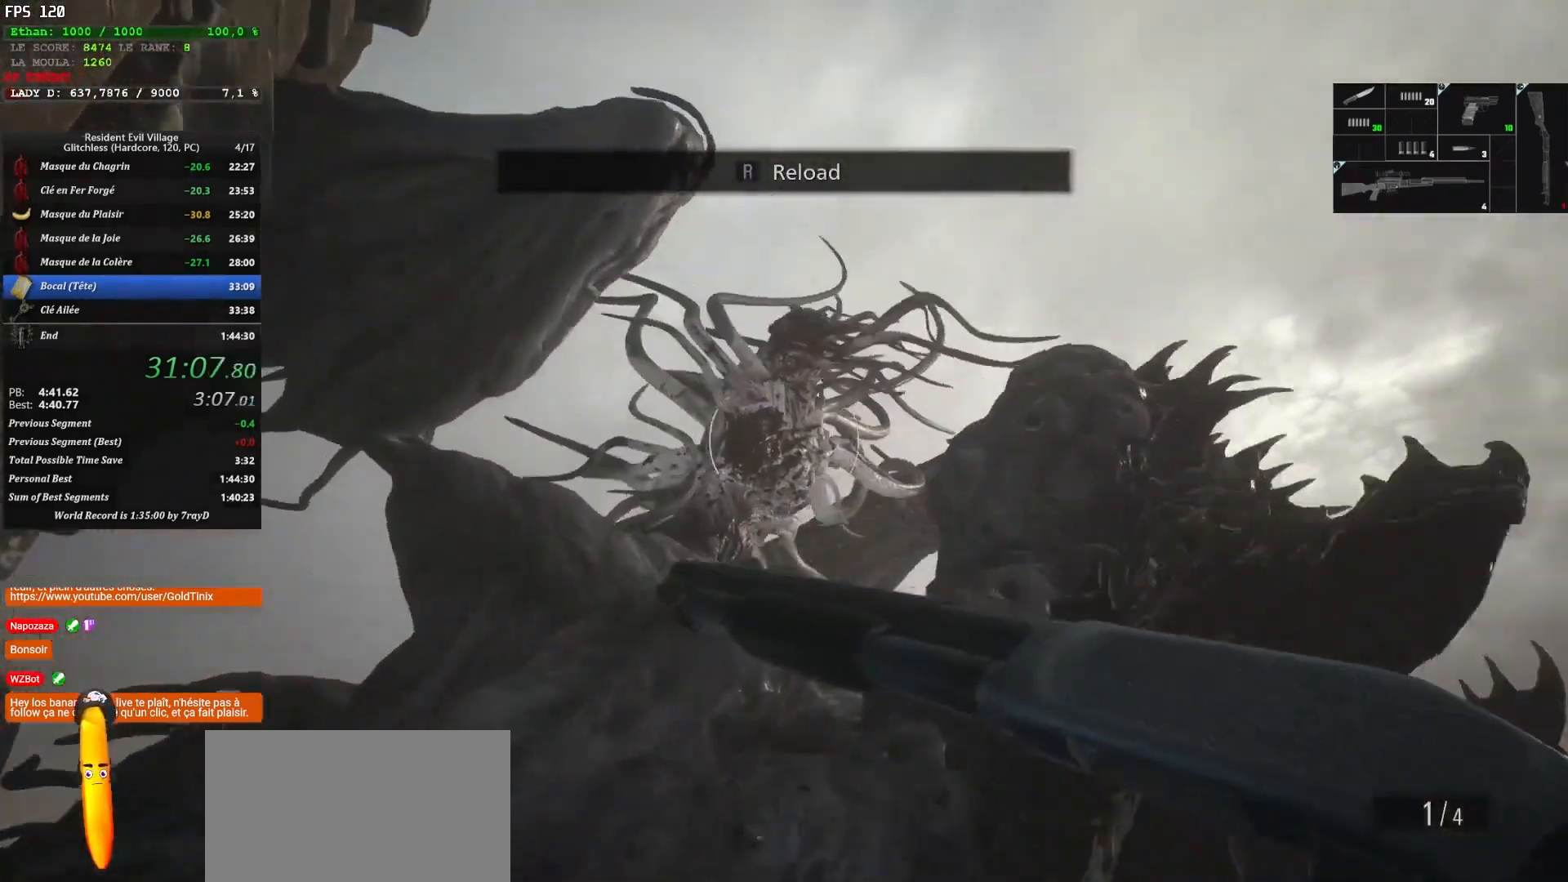
{"keys": [], "mouse": ["left"], "mouse_move": "still", "events": [[17, "mouse_left", "down"], [100, "mouse_left", "up"], [167, "mouse_left", "down"], [283, "mouse_left", "up"], [333, "mouse_left", "down"], [400, "mouse_left", "up"], [467, "mouse_left", "down"]]}
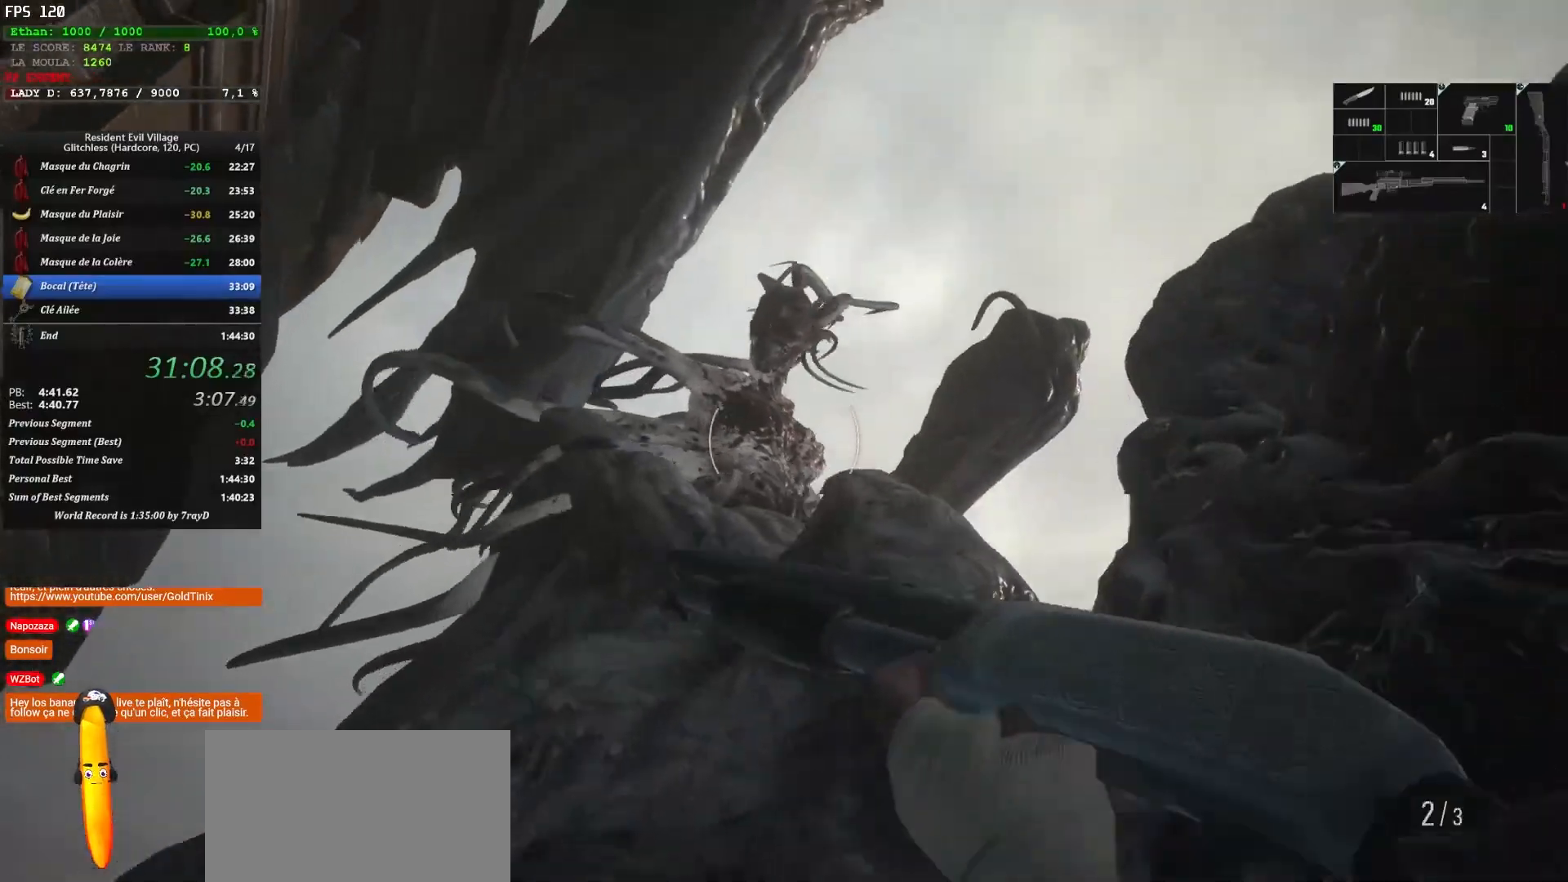
{"keys": [], "mouse": ["left"], "mouse_move": "down-left", "events": [[67, "mouse_left", "up"], [83, "mouse_left", "down"], [183, "mouse_left", "up"], [267, "mouse_left", "down"], [333, "mouse_left", "up"], [400, "mouse_left", "down"]]}
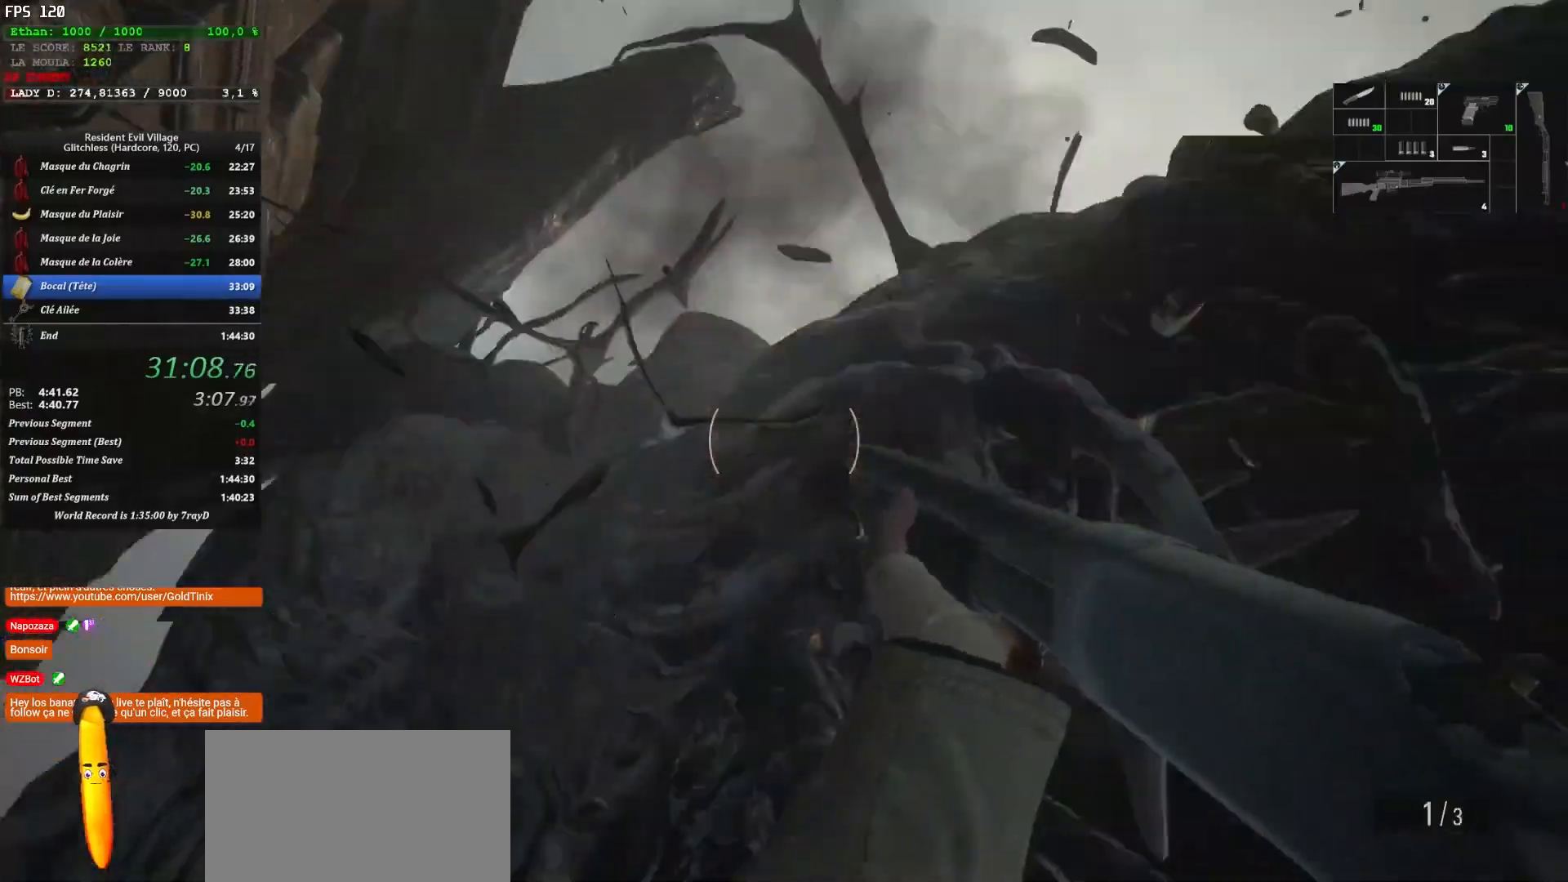
{"keys": [], "mouse": ["left"], "mouse_move": "down-left", "events": [[17, "mouse_left", "up"], [67, "d", "down"], [67, "mouse_left", "down"], [150, "mouse_left", "up"], [217, "d", "up"], [217, "mouse_left", "down"], [300, "mouse_left", "up"], [333, "mouse_left", "down"], [417, "mouse_left", "up"], [467, "mouse_left", "down"]]}
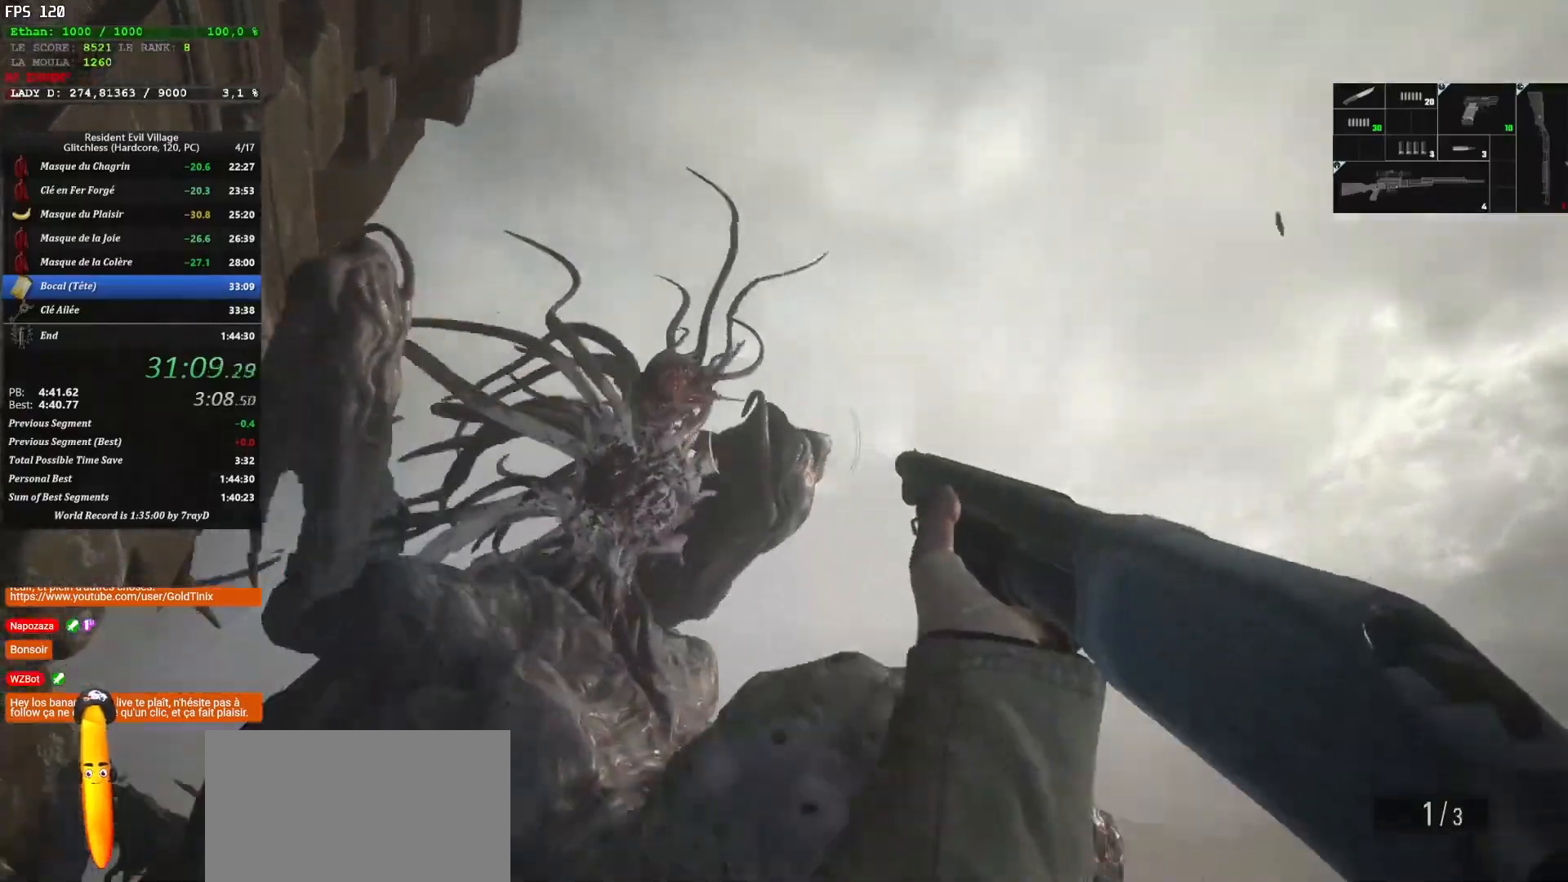
{"keys": ["z"], "mouse": [], "mouse_move": "left", "events": [[67, "mouse_left", "up"], [67, "q", "down"], [67, "z", "down"], [100, "mouse_left", "down"], [217, "mouse_left", "up"], [283, "mouse_left", "down"], [367, "mouse_left", "up"], [400, "mouse_left", "down"], [500, "mouse_left", "up"], [500, "q", "up"]]}
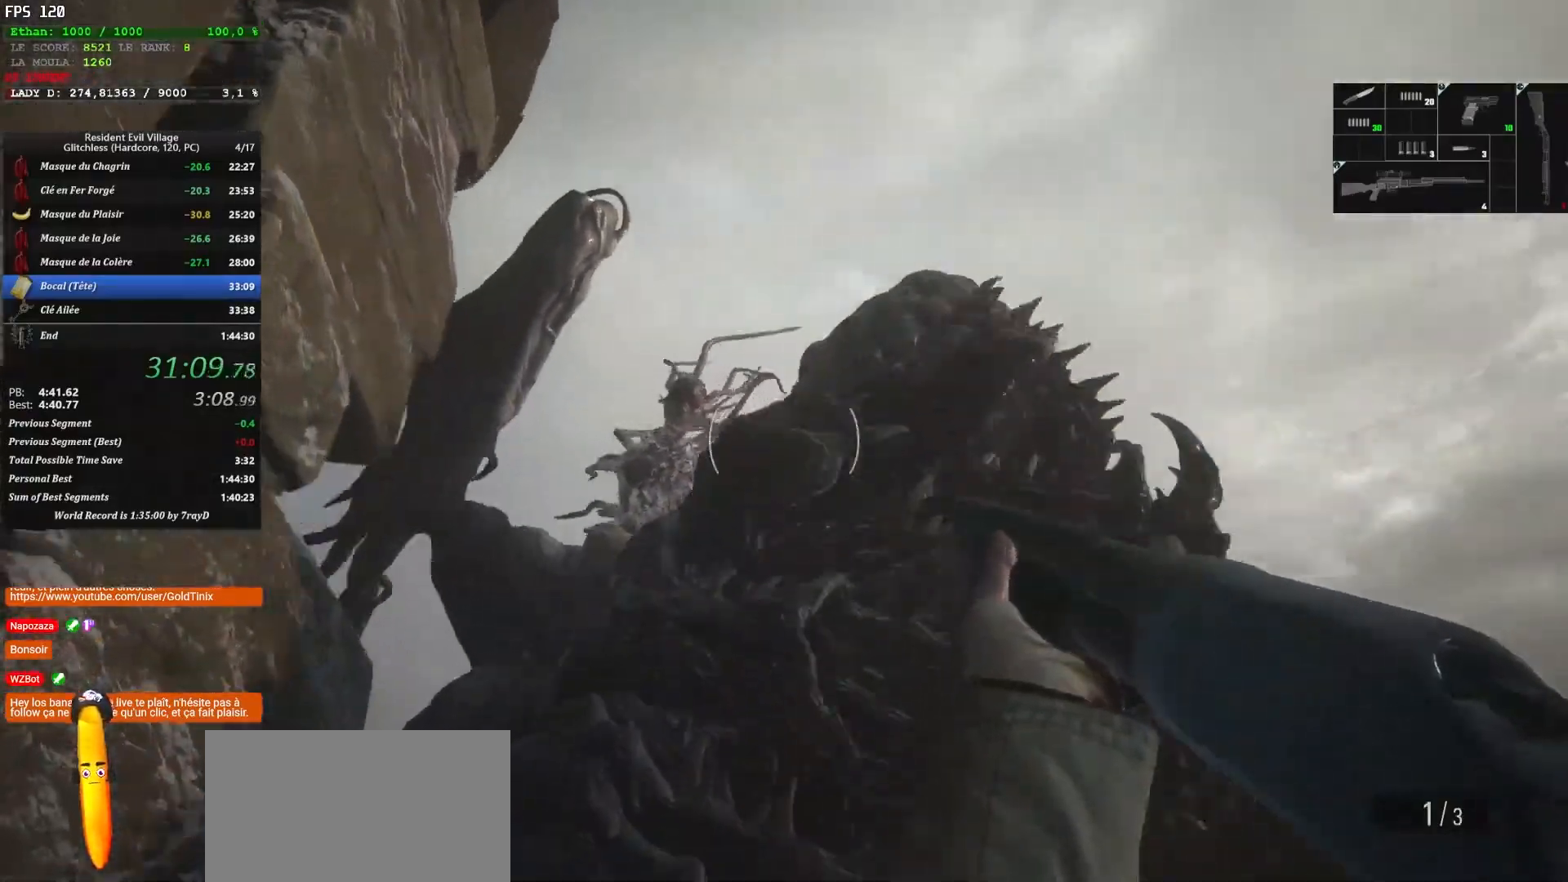
{"keys": [], "mouse": [], "mouse_move": "right", "events": [[133, "q", "down"], [417, "q", "up"], [417, "z", "up"]]}
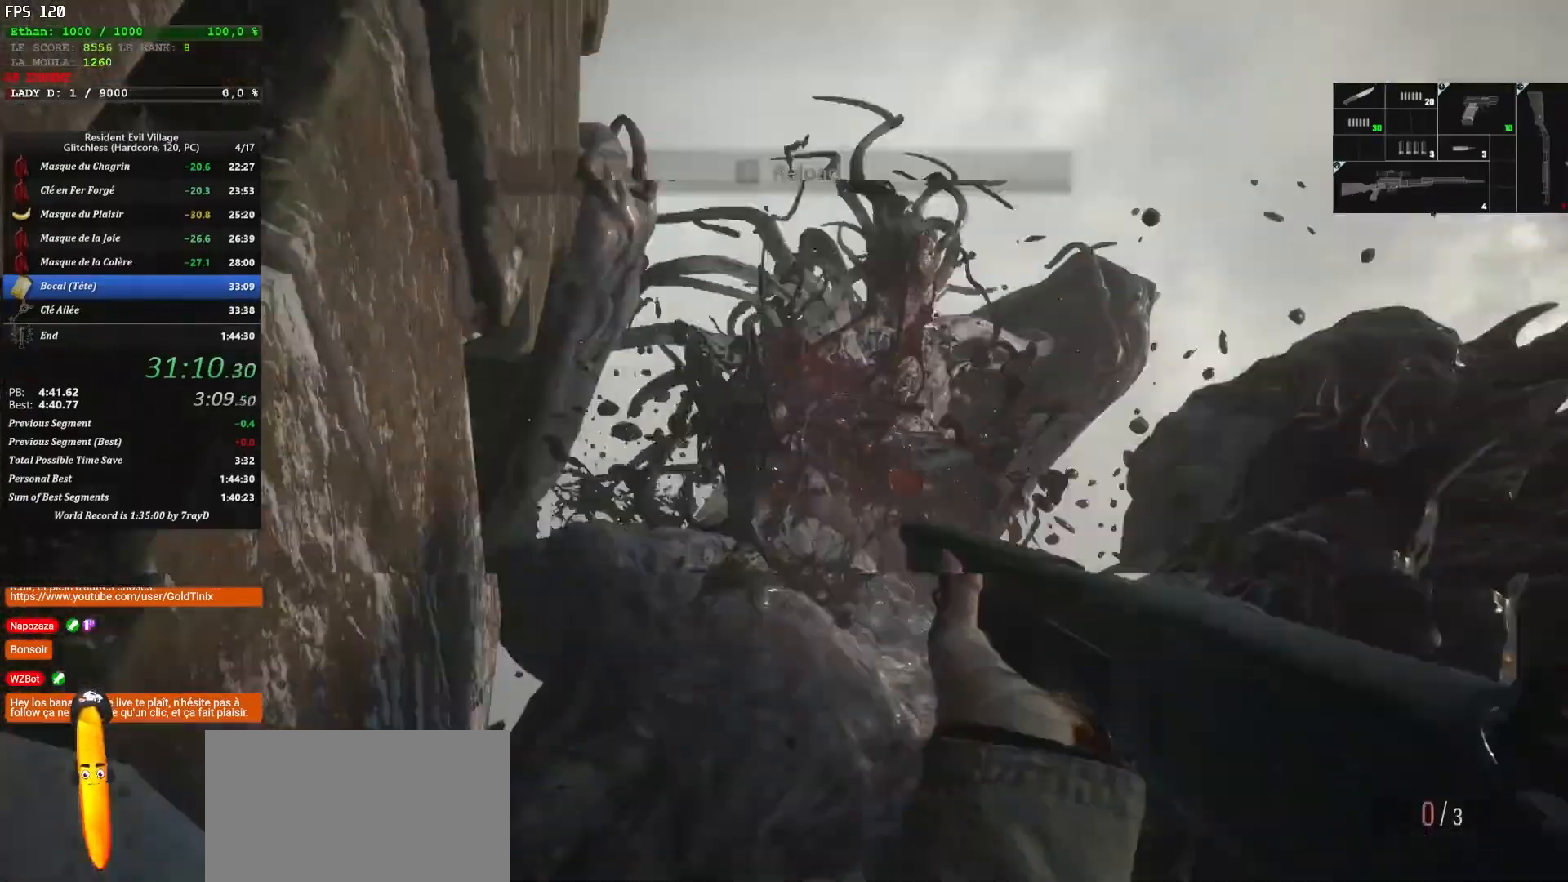
{"keys": ["d"], "mouse": ["left"], "mouse_move": "right", "events": [[17, "mouse_left", "down"], [117, "mouse_left", "up"], [150, "mouse_left", "down"], [233, "mouse_left", "up"], [283, "d", "down"], [283, "mouse_left", "down"], [400, "mouse_left", "up"], [433, "mouse_left", "down"]]}
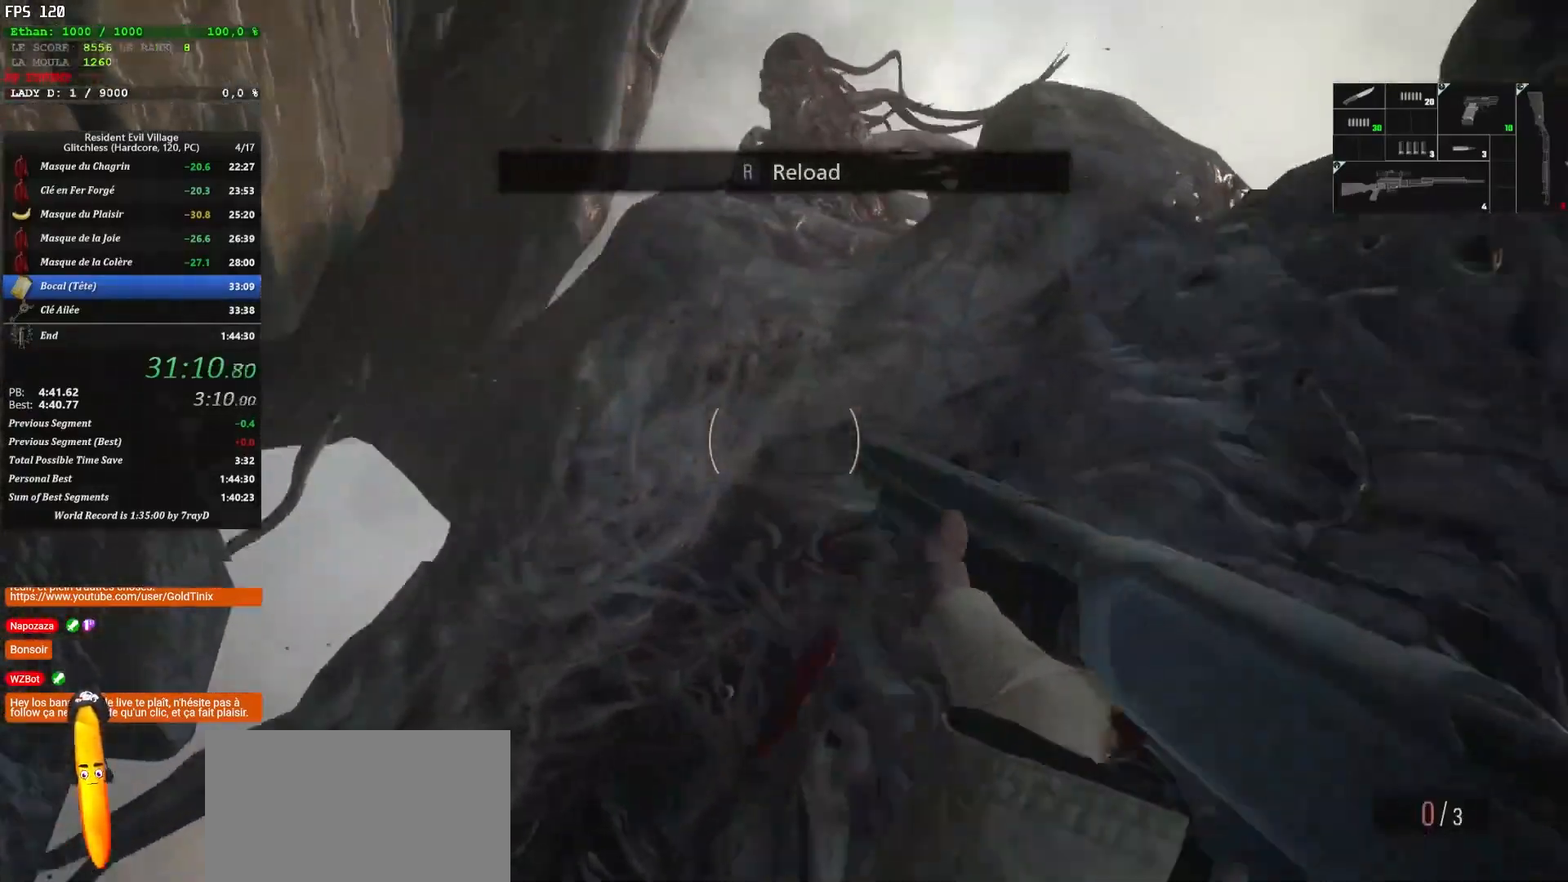
{"keys": ["s"], "mouse": [], "mouse_move": "still", "events": [[50, "mouse_left", "up"], [133, "d", "up"], [133, "s", "down"], [300, "2", "down"], [467, "2", "up"]]}
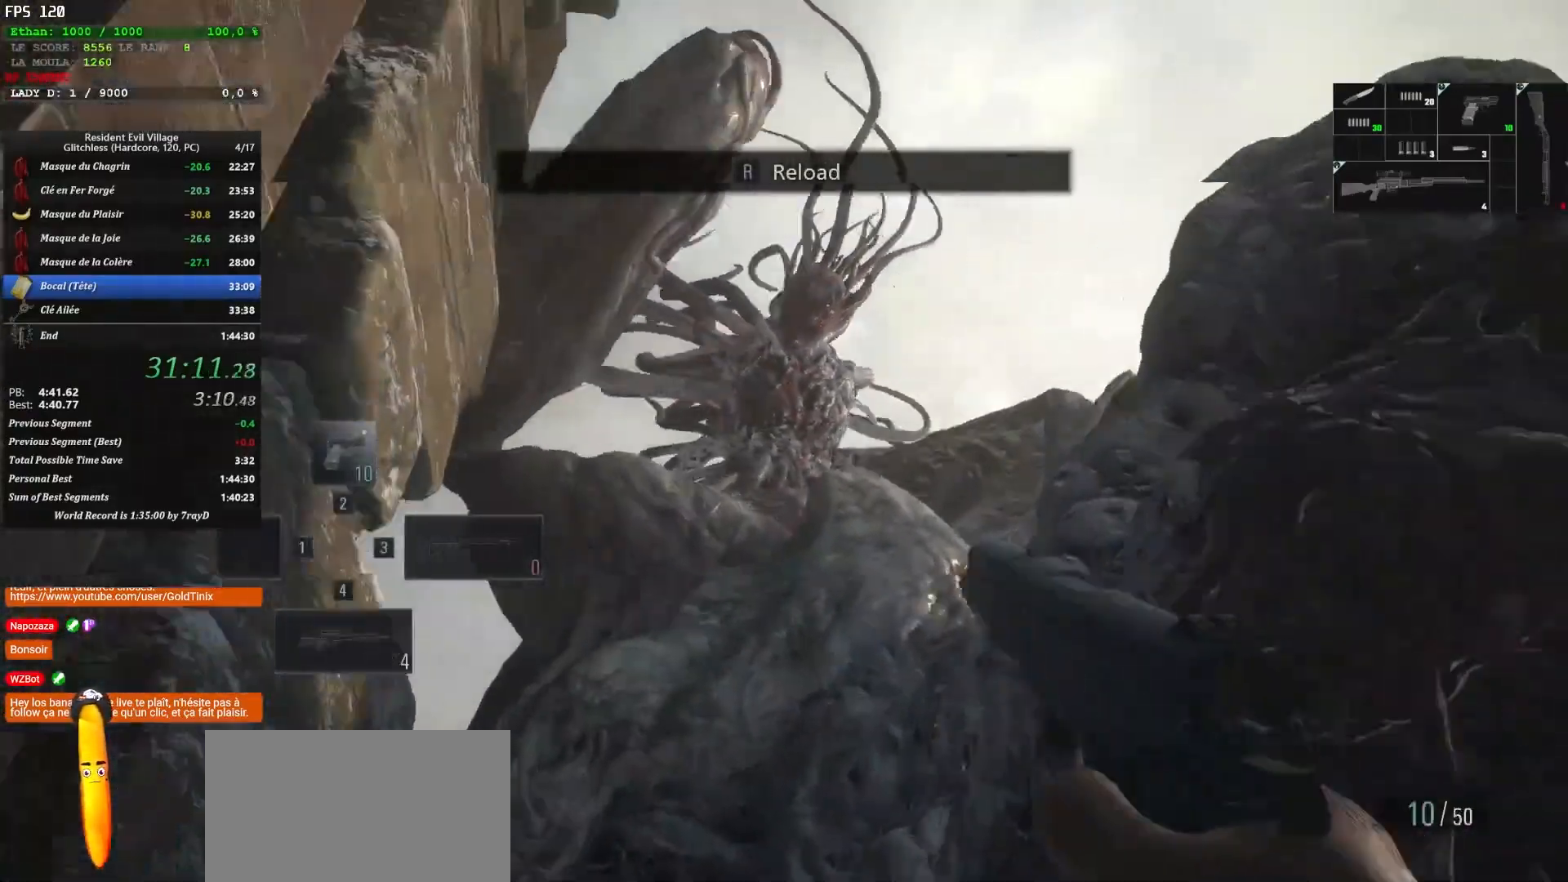
{"keys": ["s"], "mouse": ["left"], "mouse_move": "down-left", "events": [[250, "mouse_left", "down"], [333, "mouse_left", "up"], [367, "mouse_left", "down"], [400, "mouse_left", "up"], [467, "mouse_left", "down"]]}
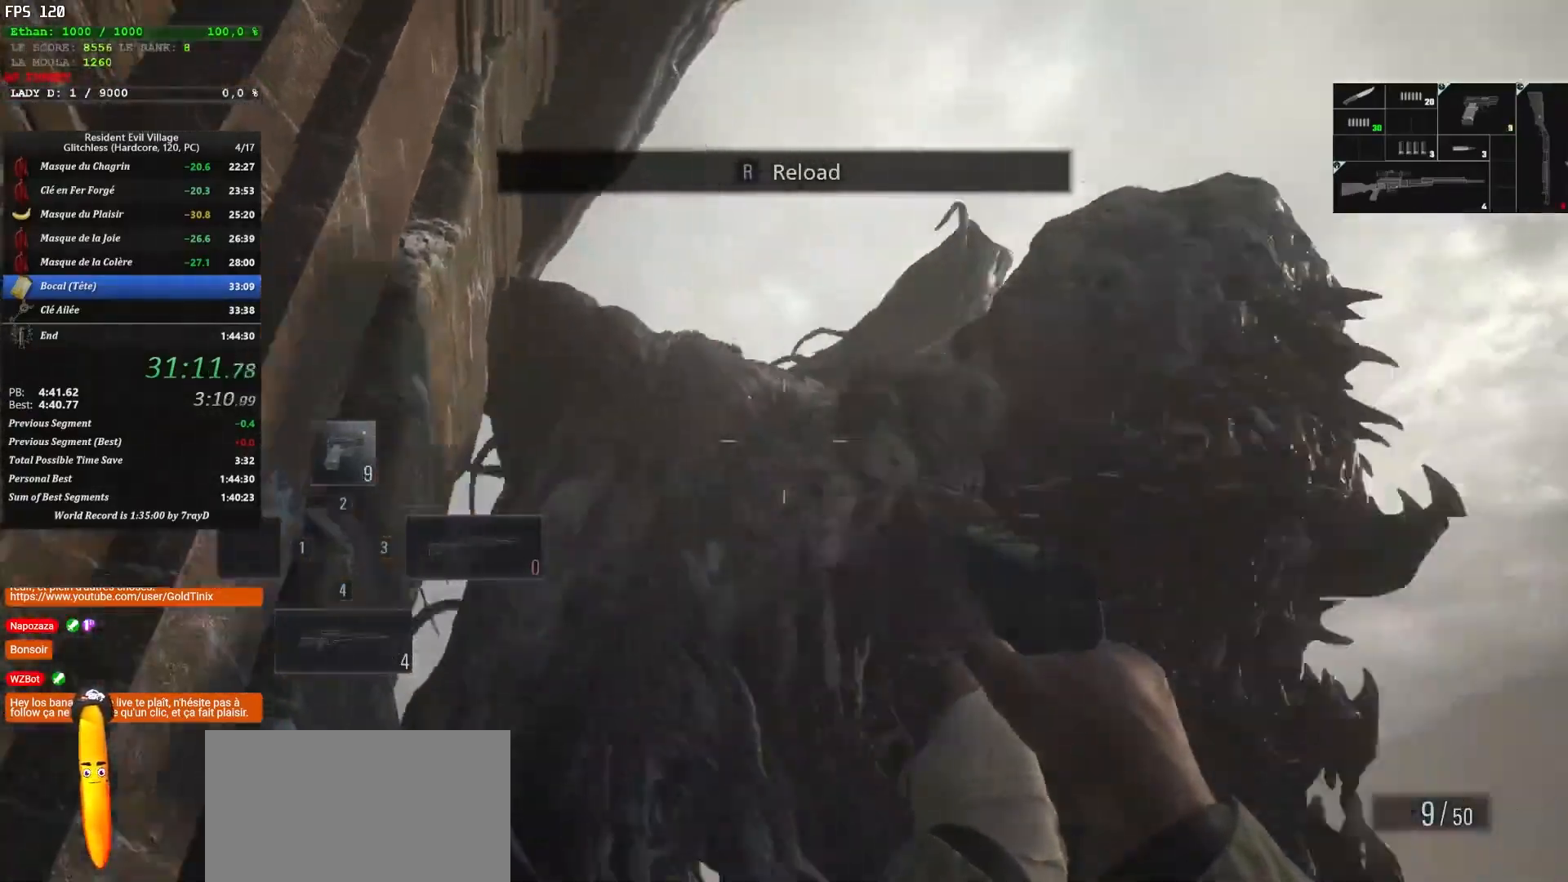
{"keys": ["s"], "mouse": ["left"], "mouse_move": "down-left", "events": [[33, "mouse_left", "up"], [217, "d", "down"], [217, "mouse_left", "down"], [350, "d", "up"], [450, "mouse_left", "up"], [483, "mouse_left", "down"]]}
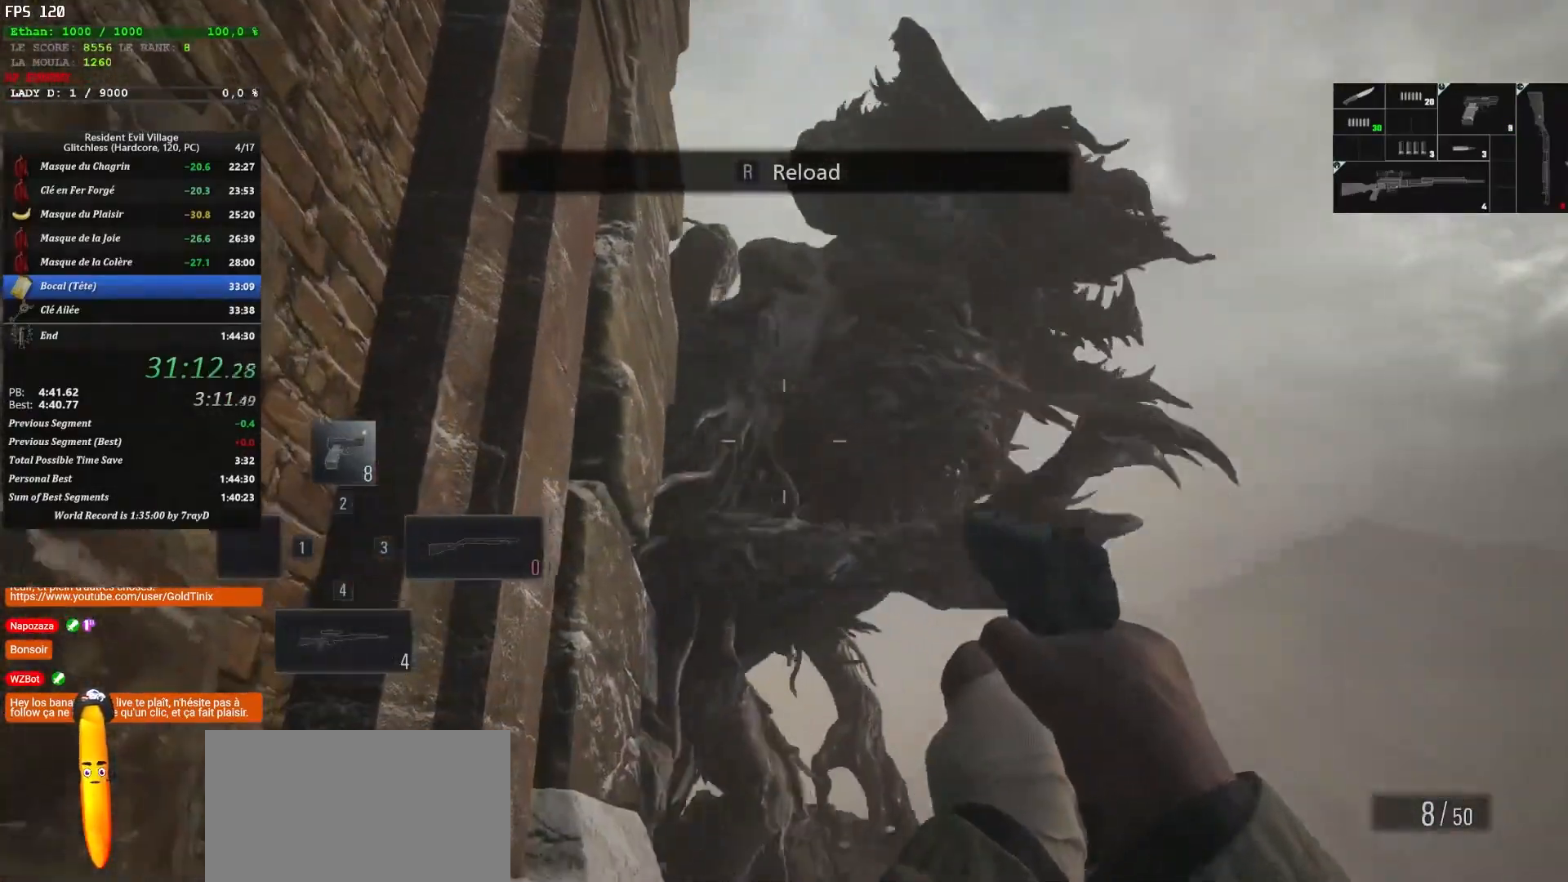
{"keys": ["s"], "mouse": [], "mouse_move": "down", "events": [[100, "mouse_left", "up"], [117, "mouse_left", "down"], [217, "mouse_left", "up"], [250, "mouse_left", "down"], [367, "mouse_left", "up"], [433, "mouse_left", "down"], [500, "mouse_left", "up"]]}
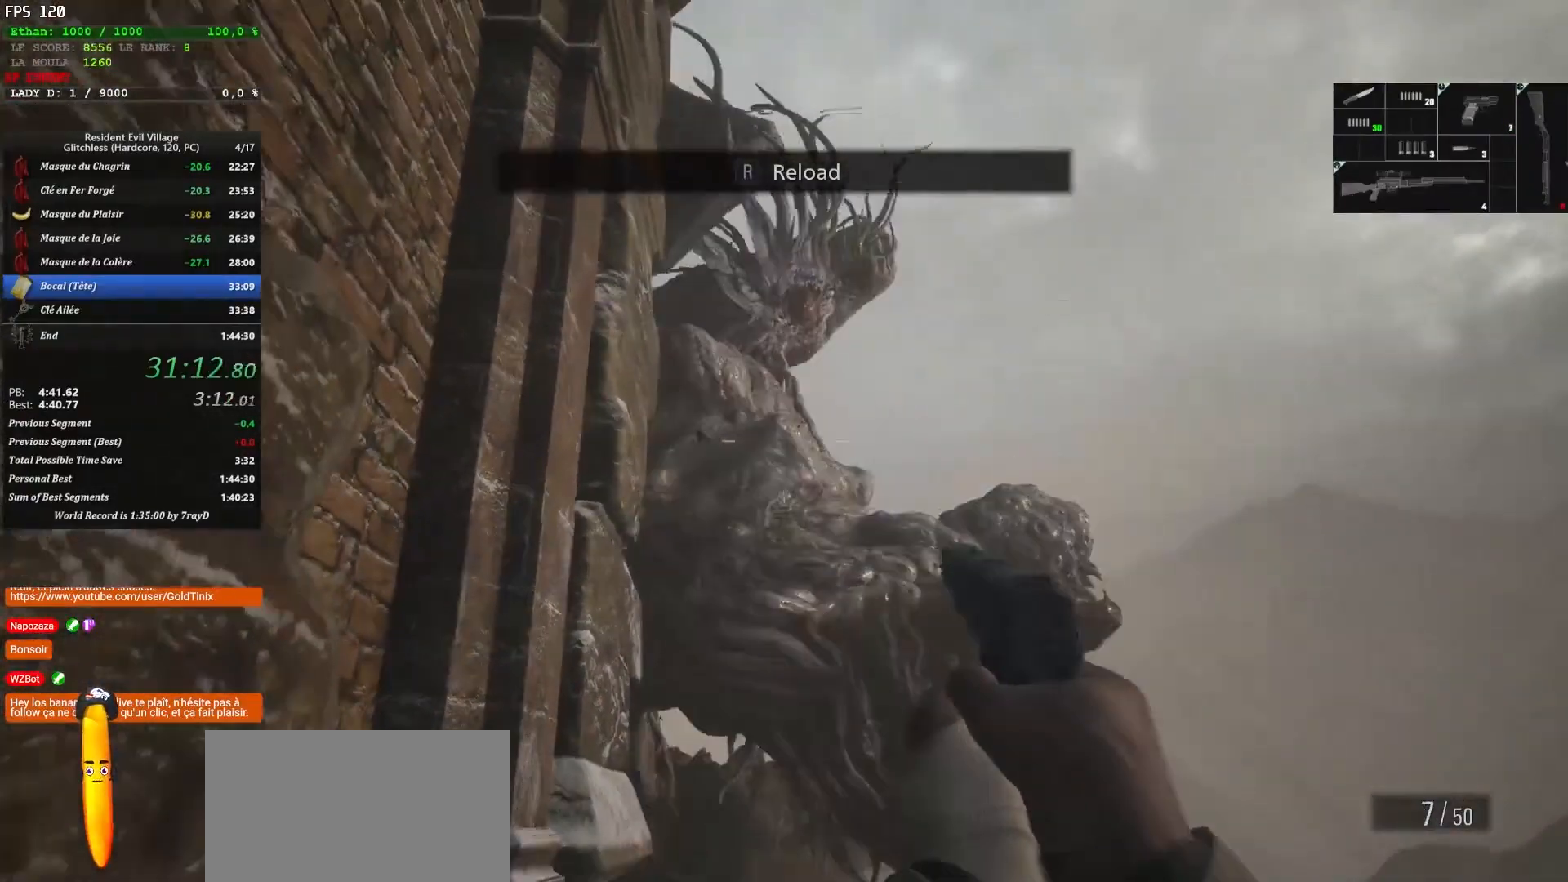
{"keys": ["s"], "mouse": [], "mouse_move": "left", "events": [[100, "mouse_left", "down"], [200, "mouse_left", "up"], [233, "mouse_left", "down"], [317, "mouse_left", "up"], [350, "mouse_left", "down"], [450, "mouse_left", "up"]]}
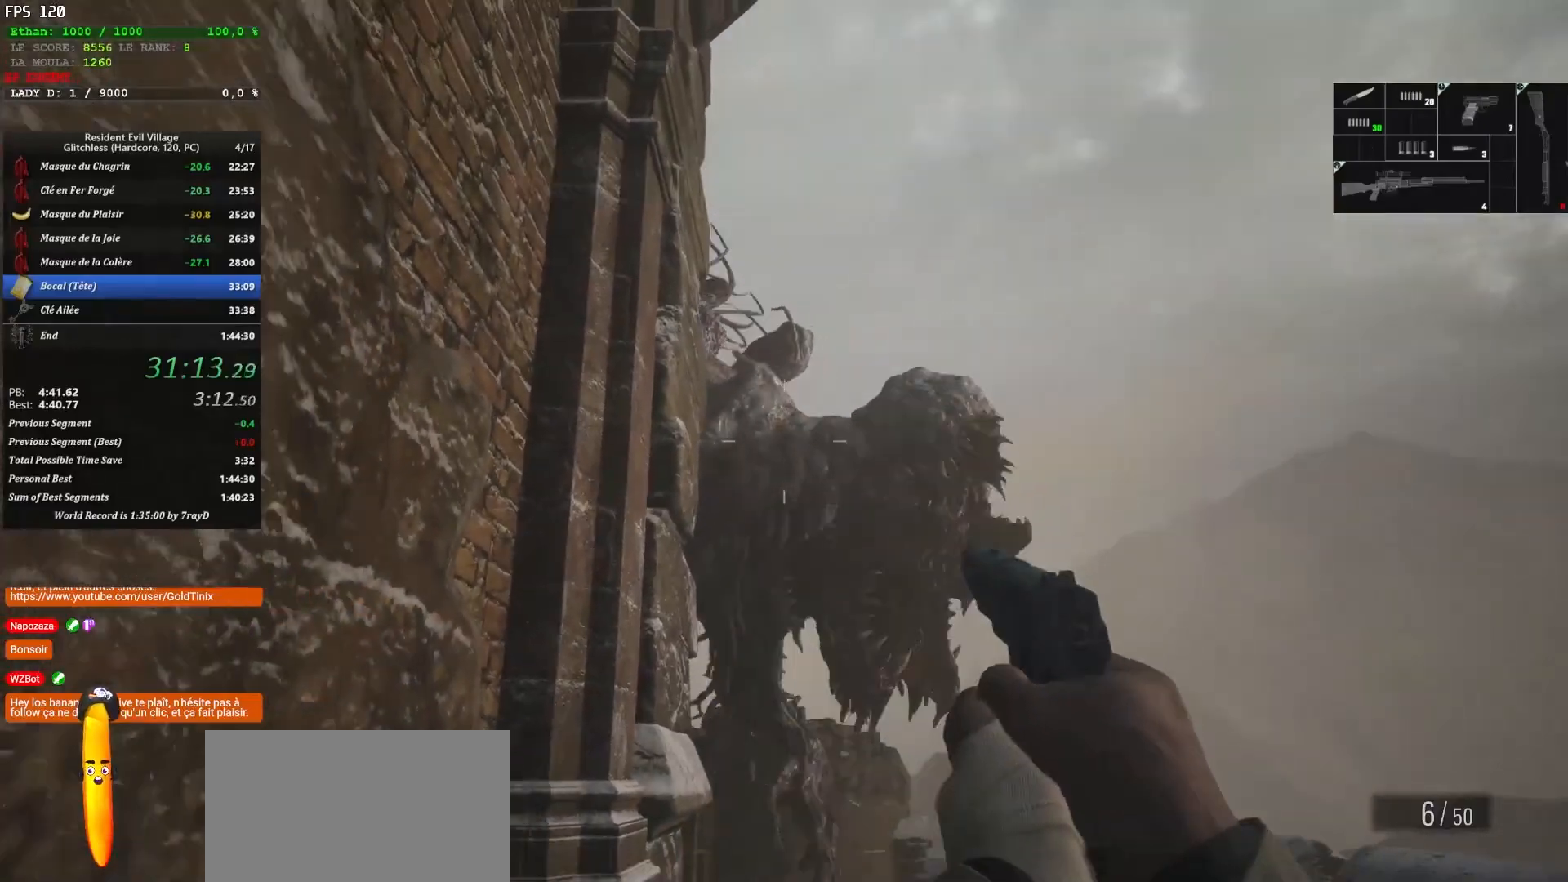
{"keys": ["r", "s"], "mouse": [], "mouse_move": "right", "events": [[33, "mouse_left", "down"], [167, "r", "down"], [217, "mouse_left", "up"], [267, "r", "up"], [350, "r", "down"], [417, "r", "up"], [483, "r", "down"]]}
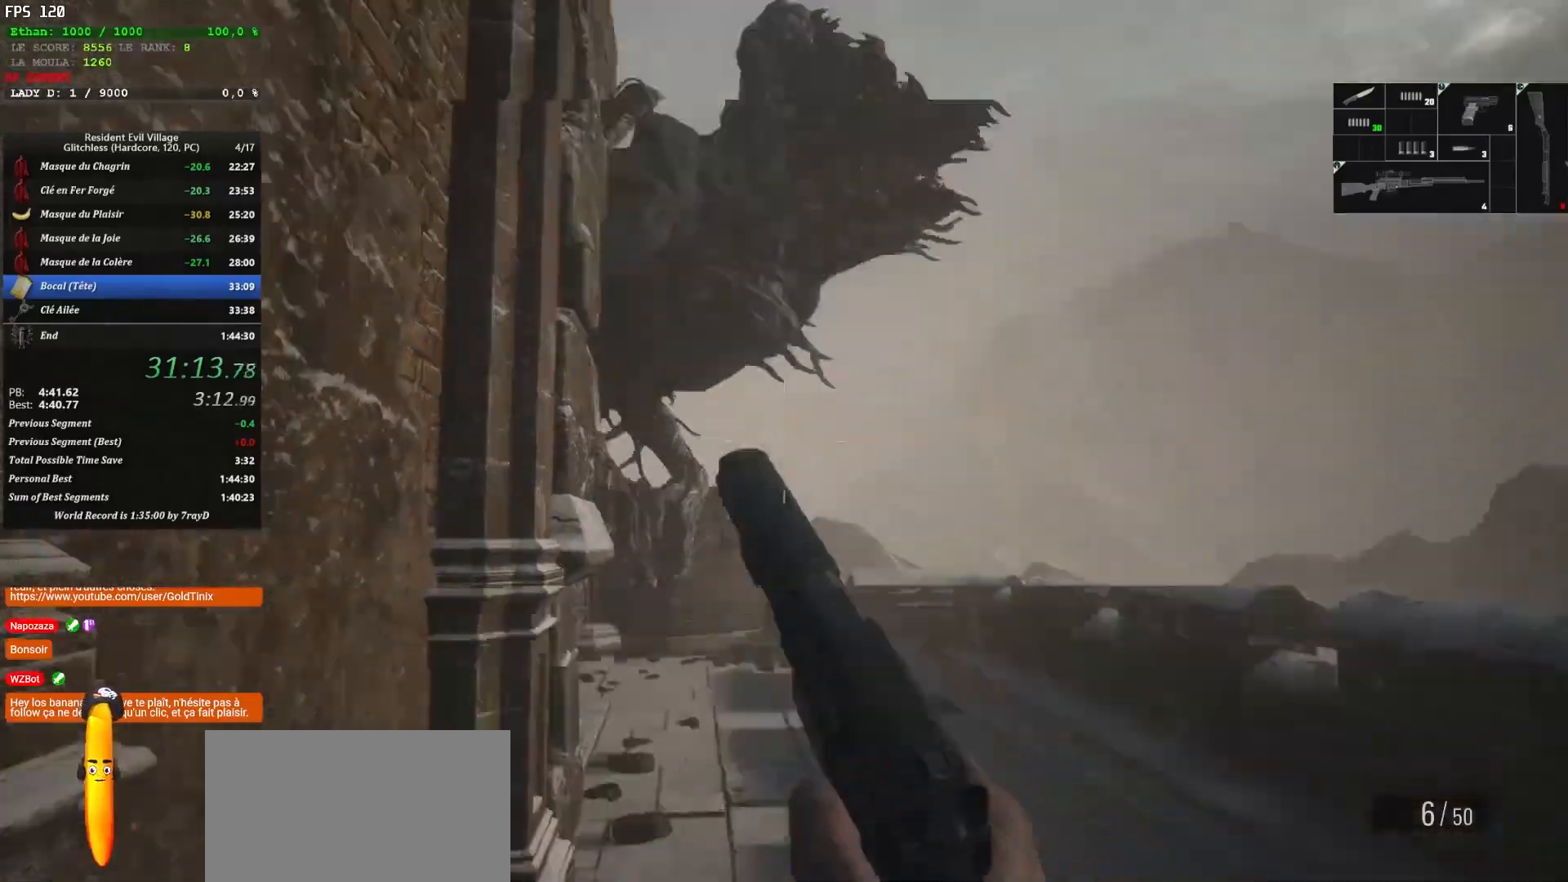
{"keys": ["s"], "mouse": [], "mouse_move": "left", "events": [[67, "r", "up"], [117, "r", "down"], [283, "r", "up"]]}
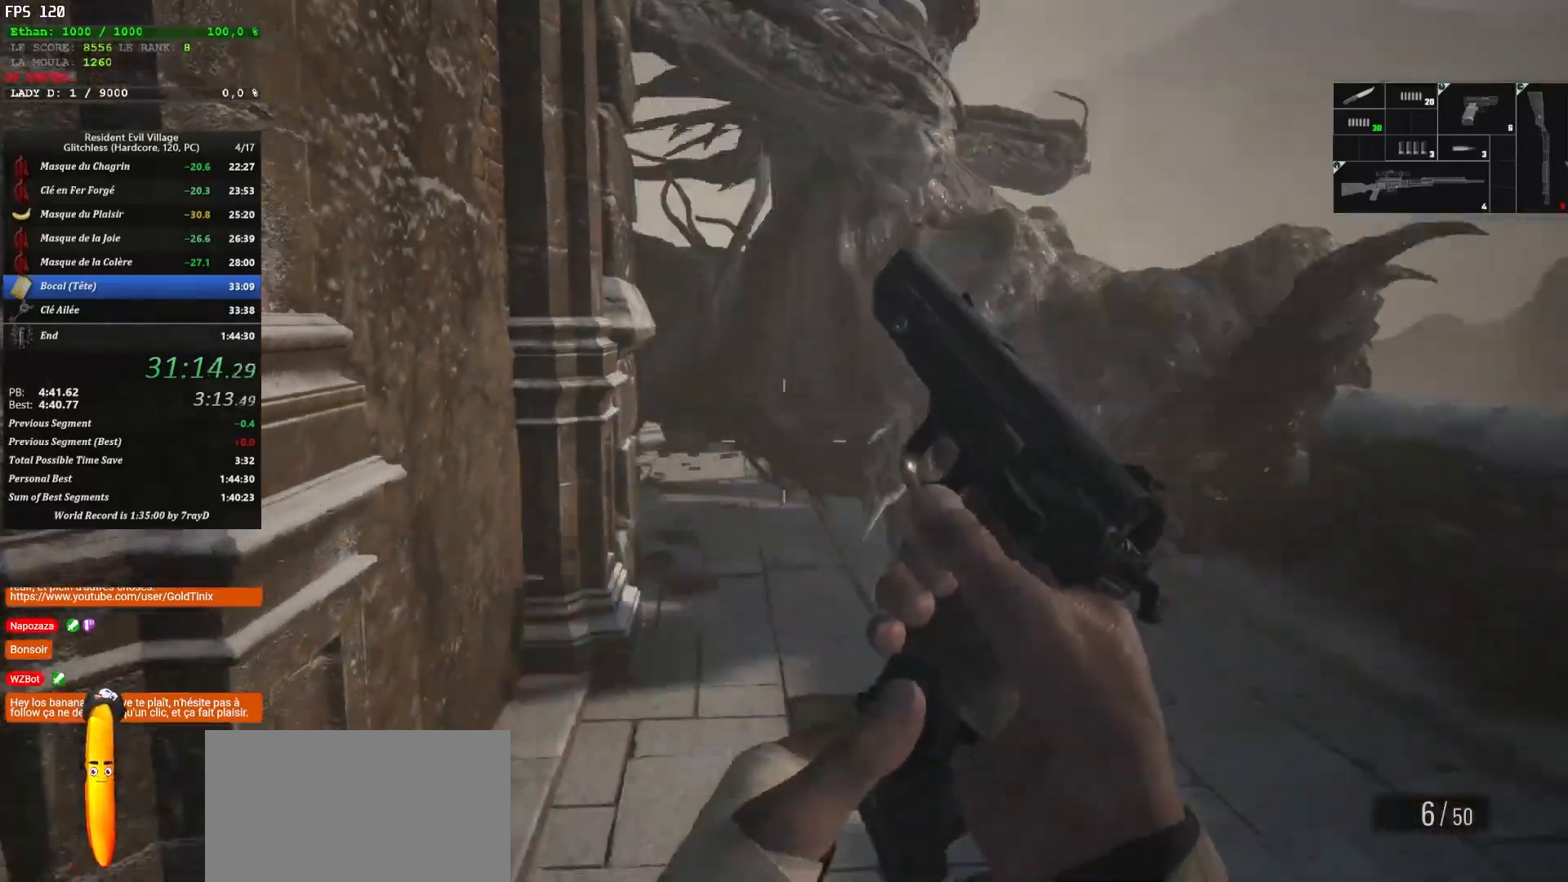
{"keys": ["s"], "mouse": [], "mouse_move": "right", "events": [[333, "s", "up"], [383, "s", "down"]]}
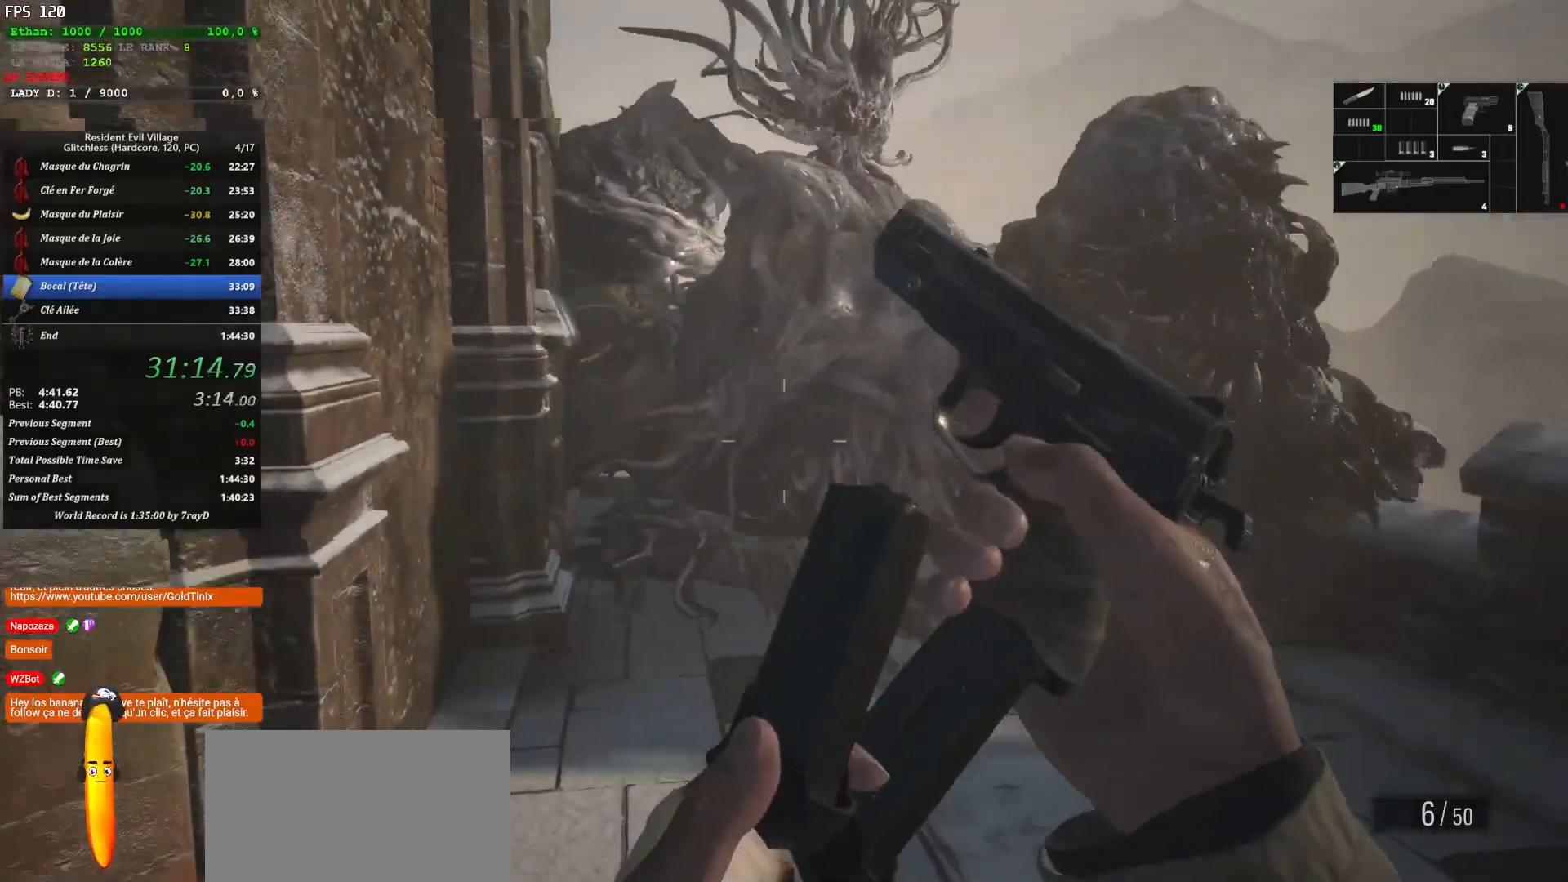
{"keys": [], "mouse": ["right"], "mouse_move": "up-left", "events": [[200, "s", "up"], [483, "mouse_right", "down"]]}
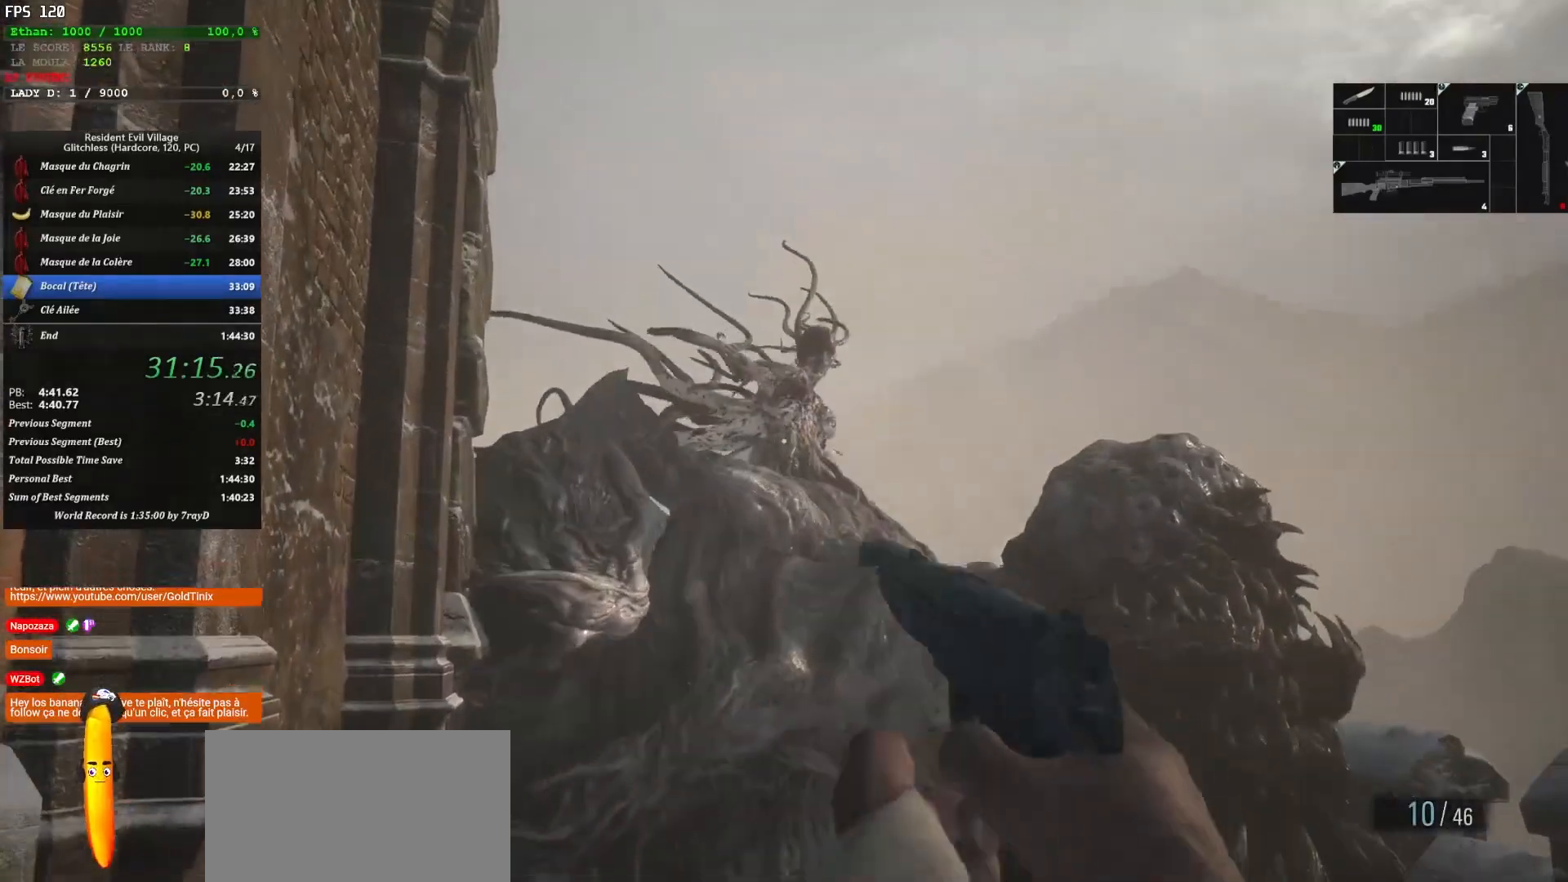
{"keys": [], "mouse": ["right"], "mouse_move": "still", "events": [[267, "mouse_left", "down"], [383, "mouse_left", "up"]]}
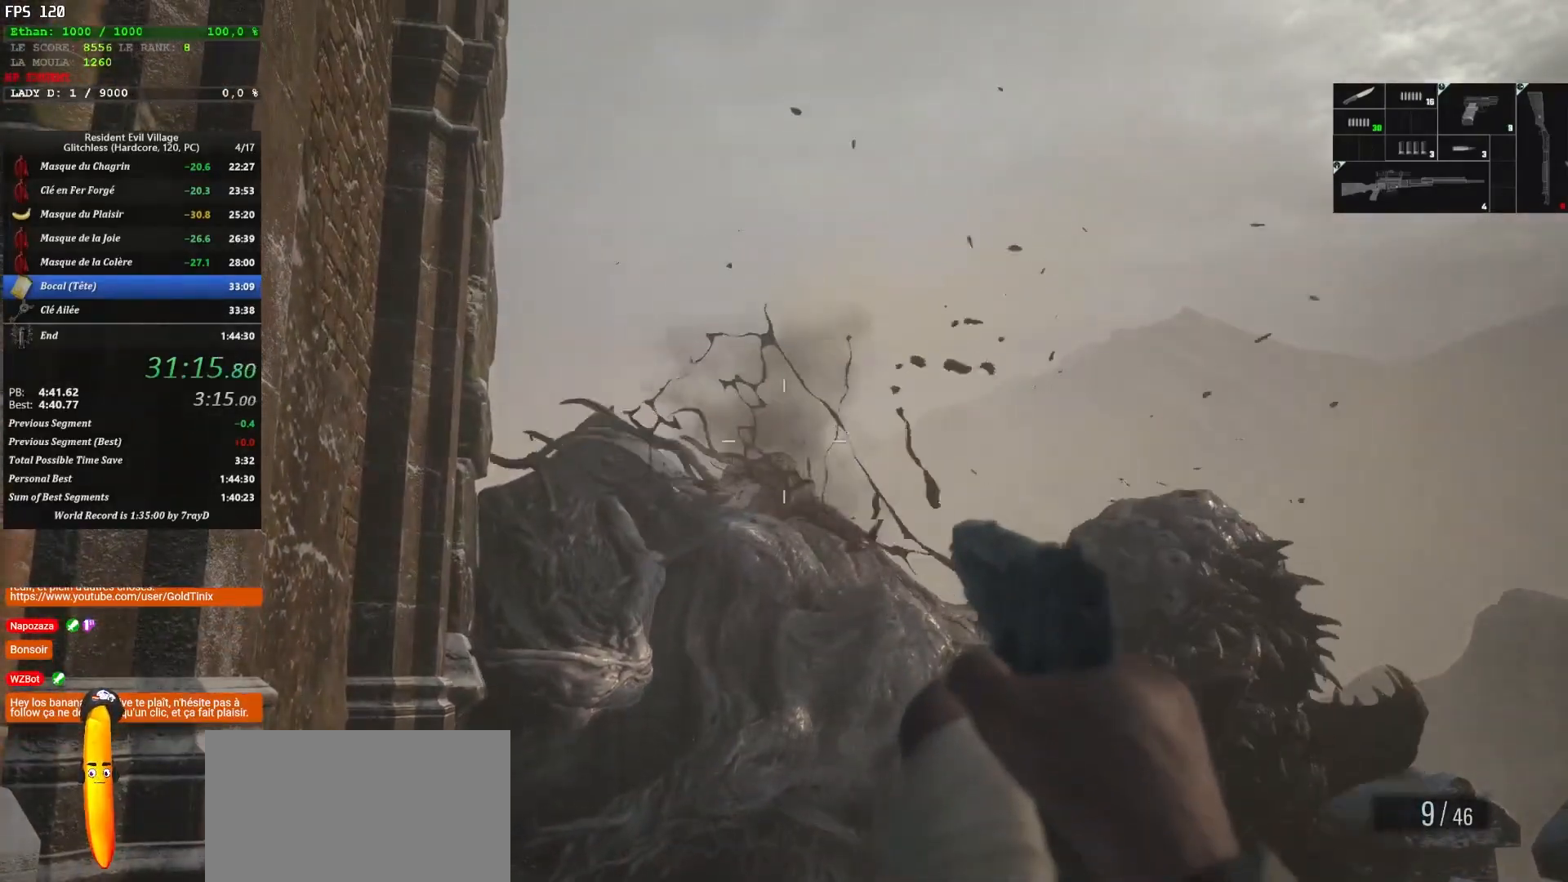
{"keys": [], "mouse": ["left", "right"], "mouse_move": "still", "events": [[167, "mouse_left", "down"], [250, "mouse_left", "up"], [350, "mouse_left", "down"], [417, "mouse_left", "up"], [450, "mouse_left", "down"]]}
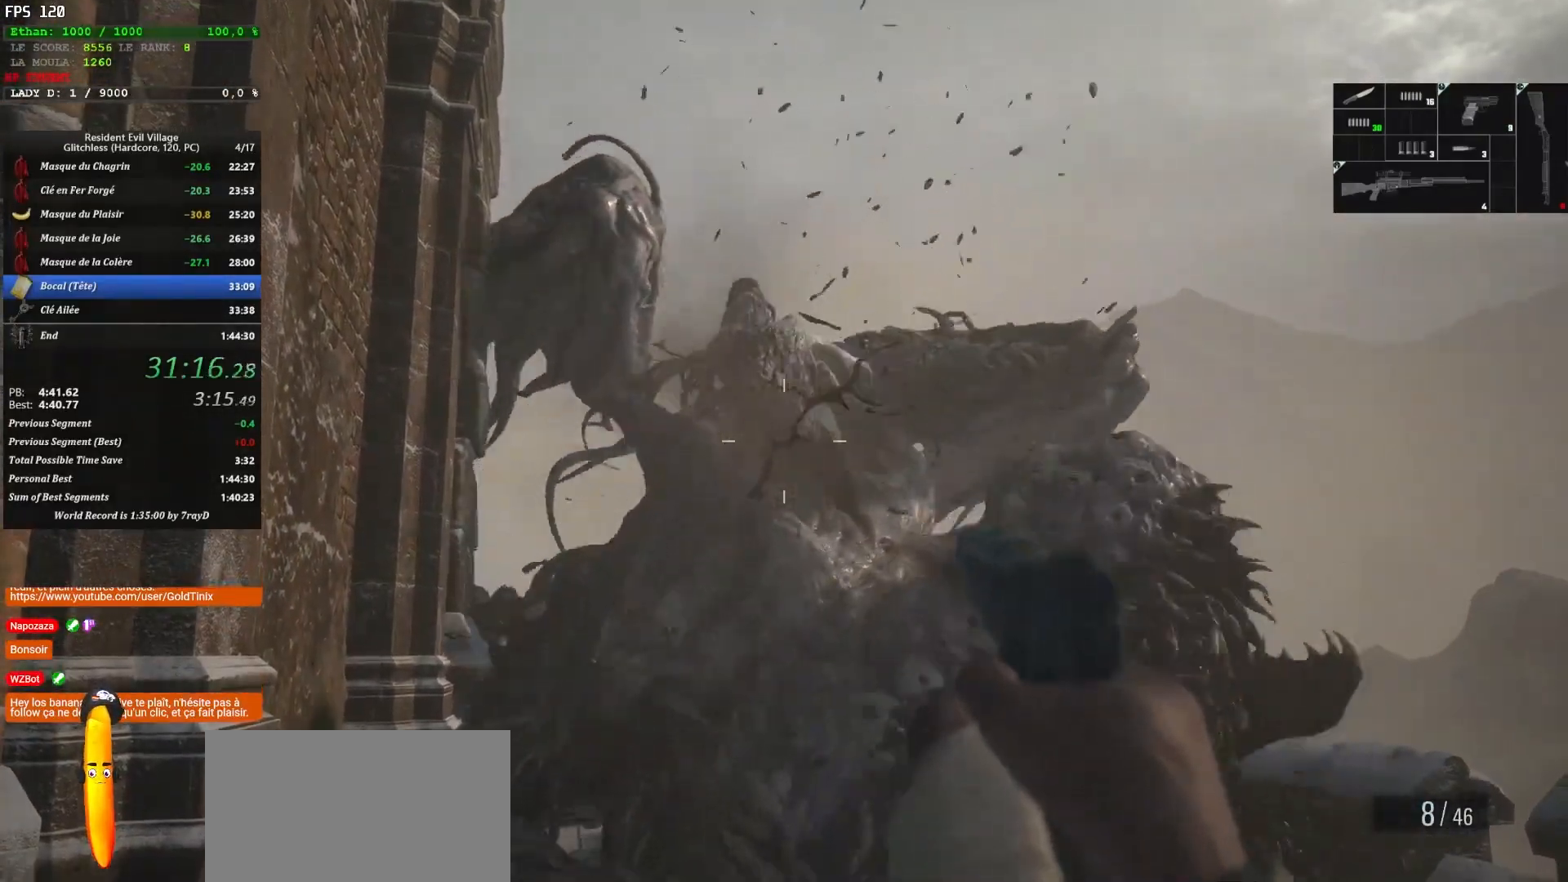
{"keys": [], "mouse": [], "mouse_move": "down", "events": [[33, "mouse_left", "up"], [100, "mouse_right", "up"], [200, "r", "down"], [300, "r", "up"], [350, "r", "down"], [500, "r", "up"]]}
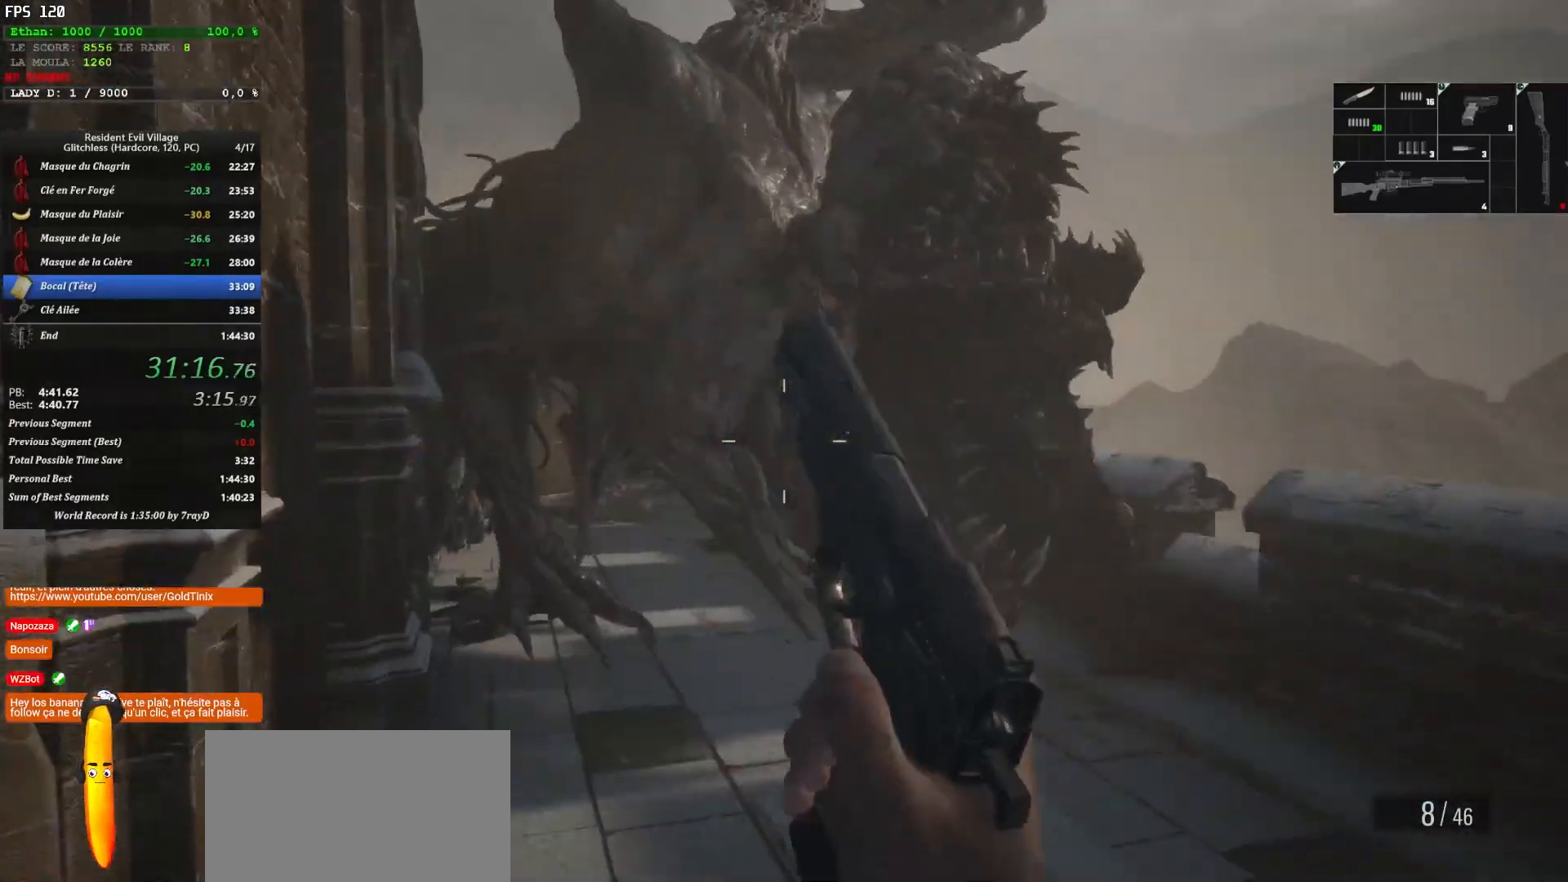
{"keys": ["s"], "mouse": [], "mouse_move": "down-right", "events": [[167, "s", "down"]]}
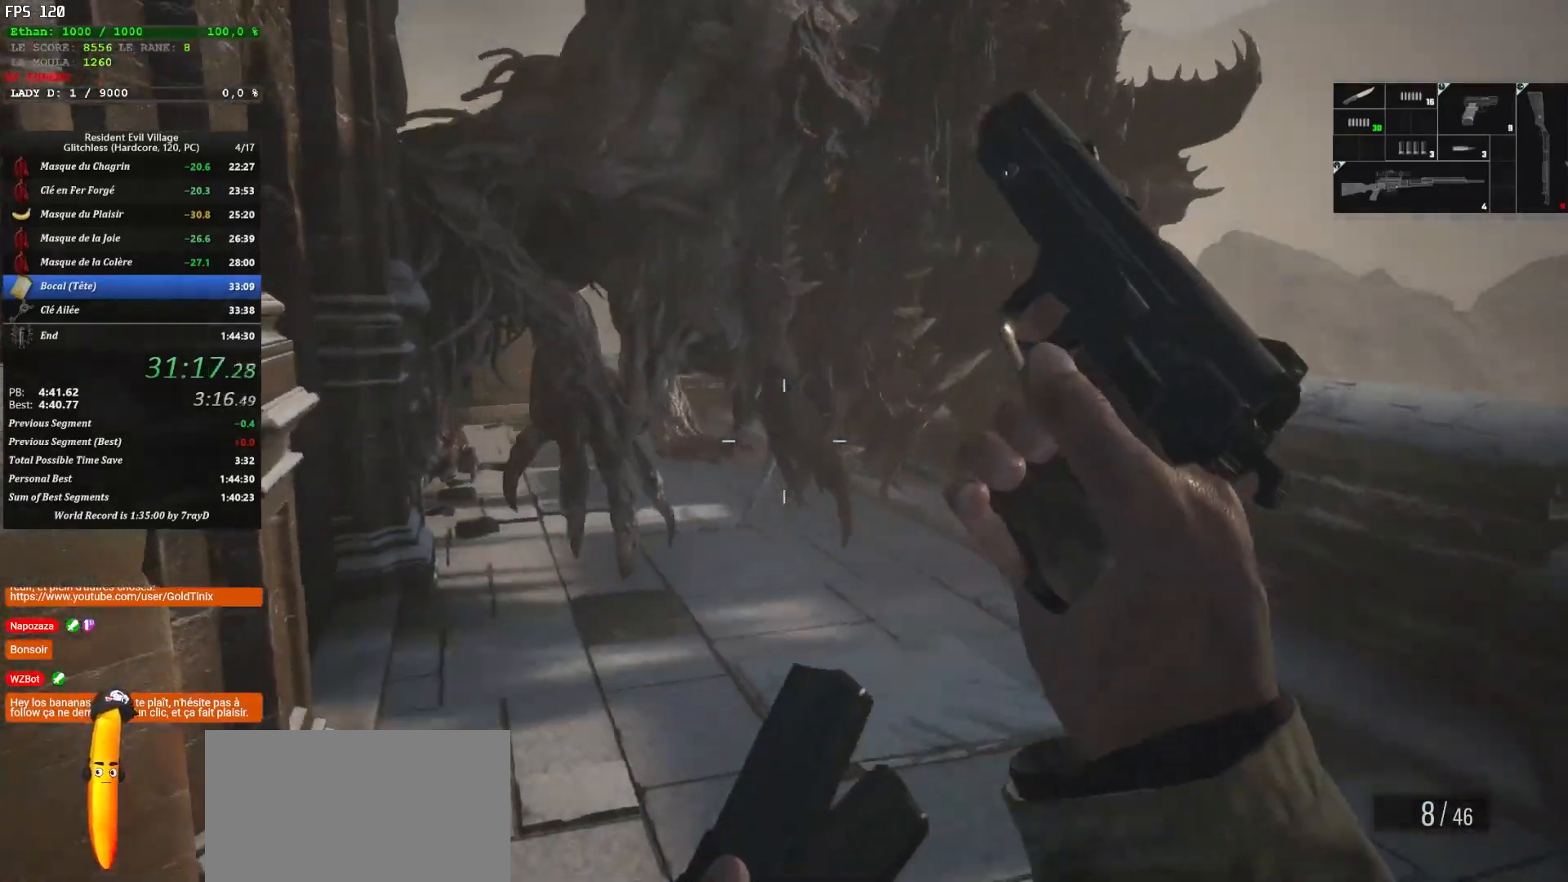
{"keys": ["q", "s"], "mouse": [], "mouse_move": "up", "events": [[433, "q", "down"]]}
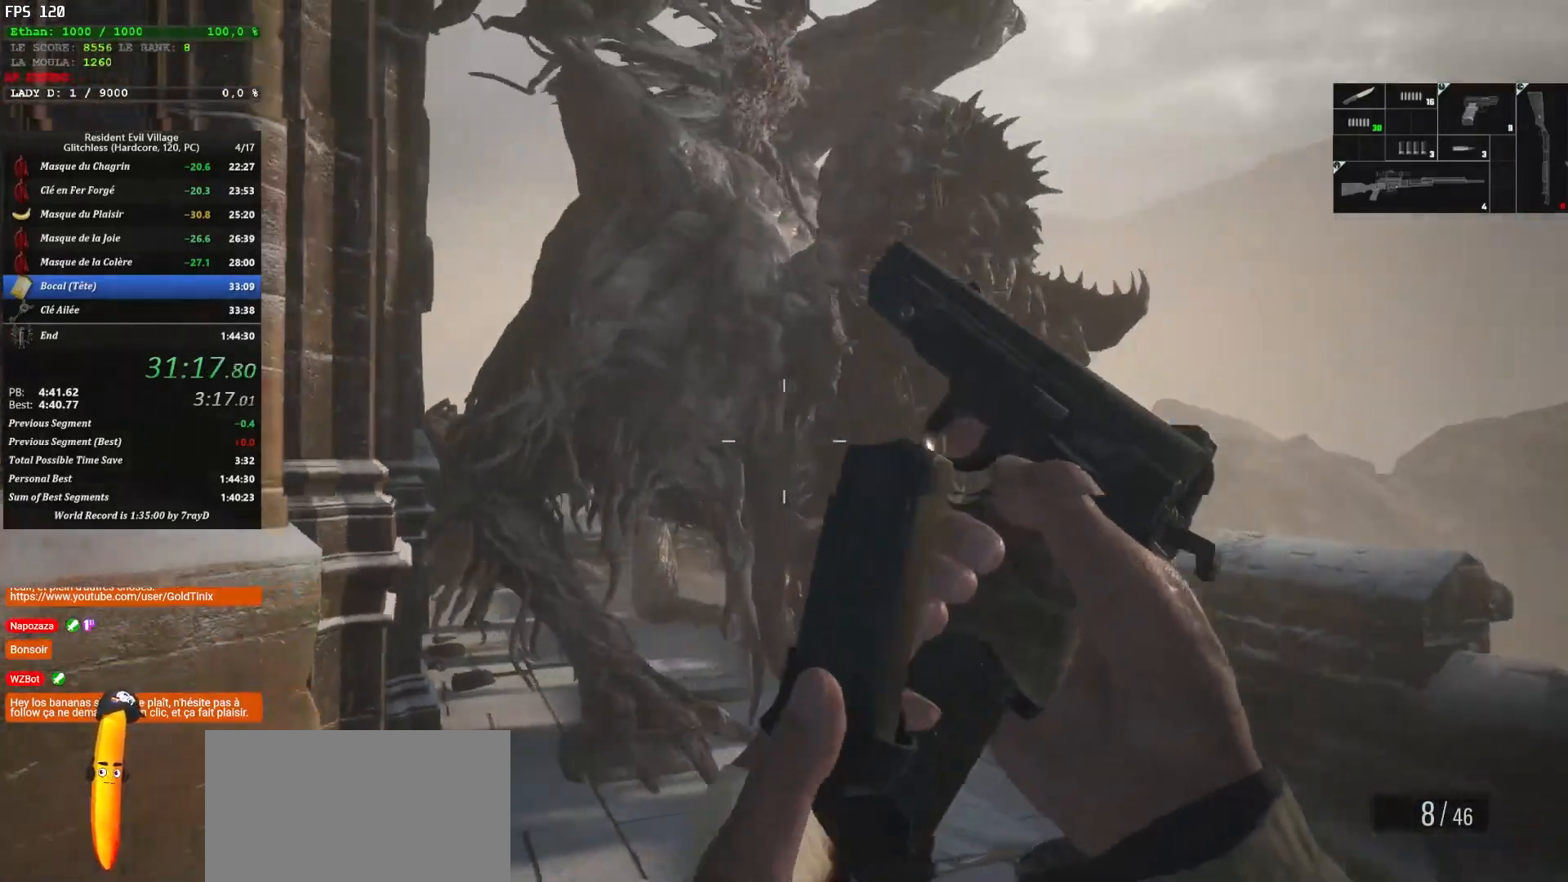
{"keys": ["s"], "mouse": [], "mouse_move": "up", "events": [[333, "q", "up"]]}
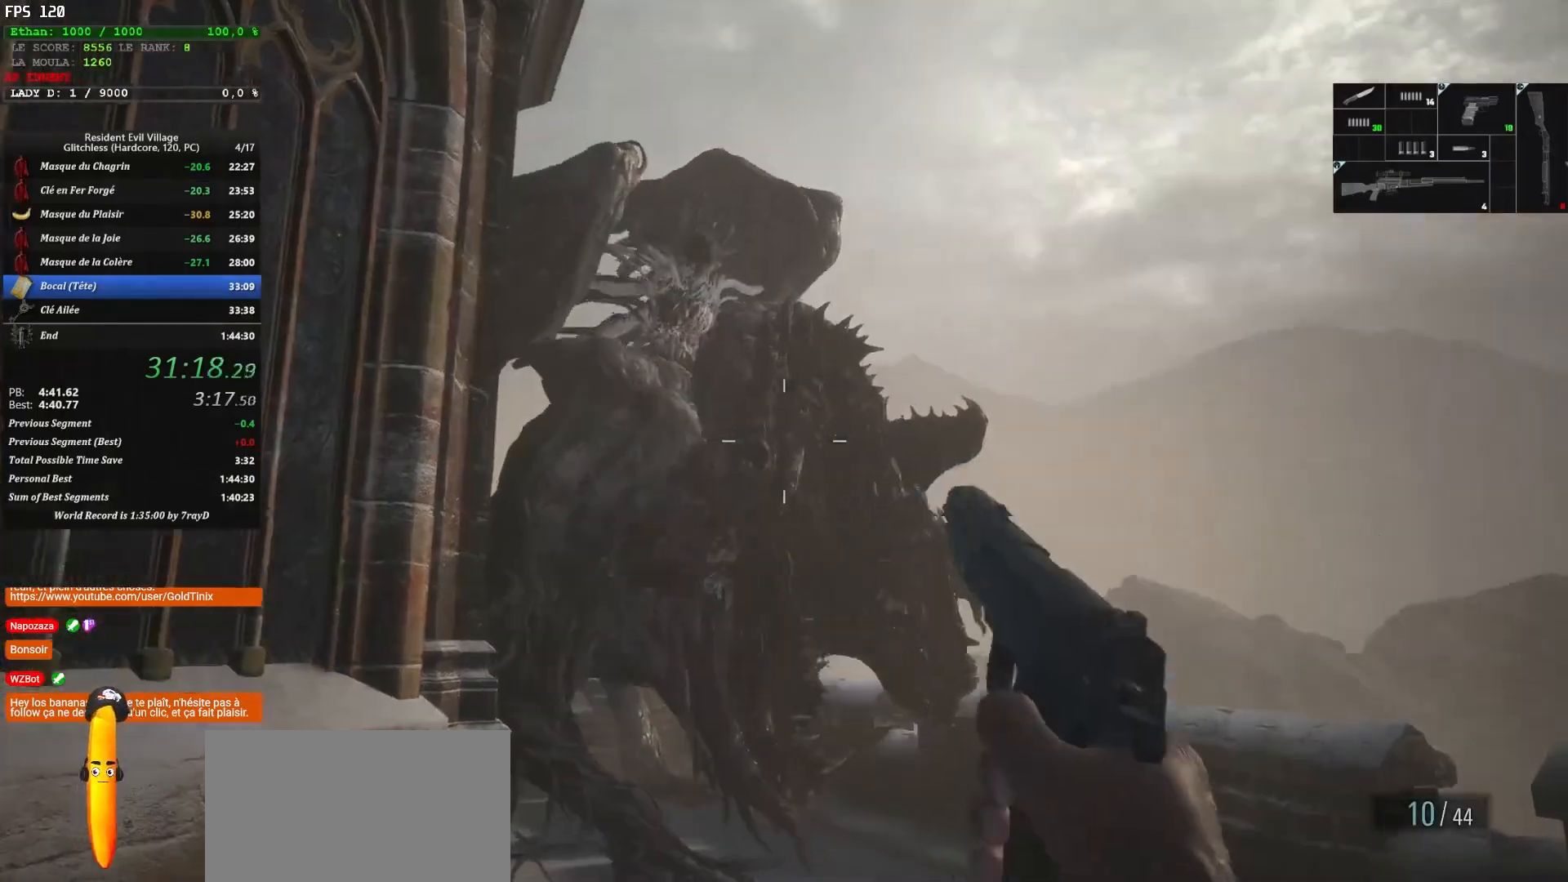
{"keys": [], "mouse": [], "mouse_move": "left", "events": [[283, "s", "up"]]}